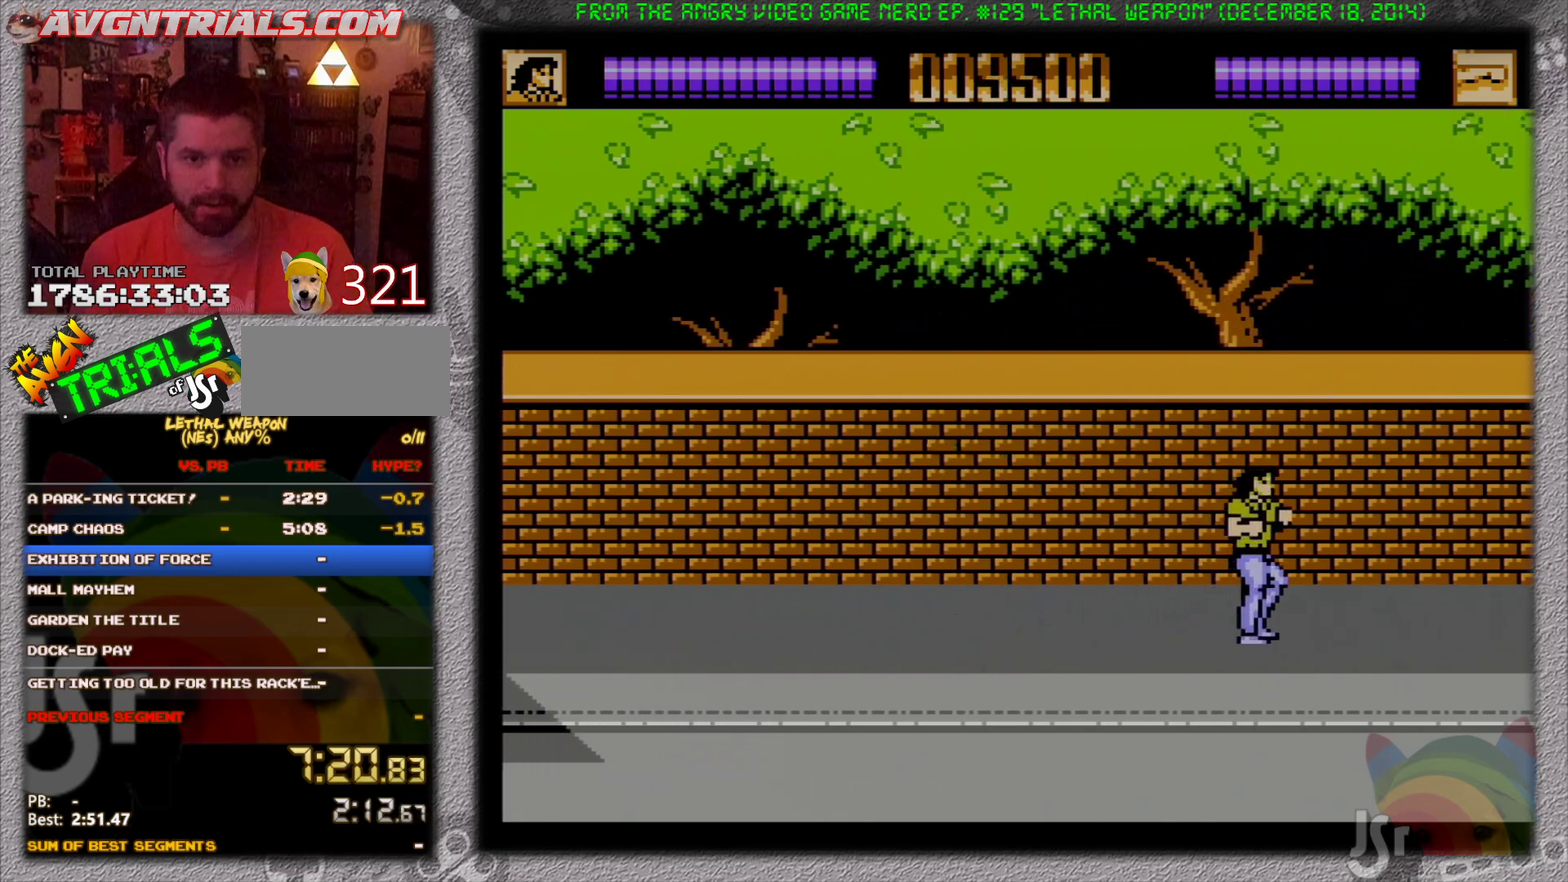
Gameplay with a controller (Nintendo layout); each line is a JSON object with the inputs held at the frame after it. "events" lists button and stick changes between this image and that frame as [ms after this image, input, new state], when the widget could be followed in between. Not read: L3 R3.
{"buttons": ["DPAD_RIGHT"], "events": []}
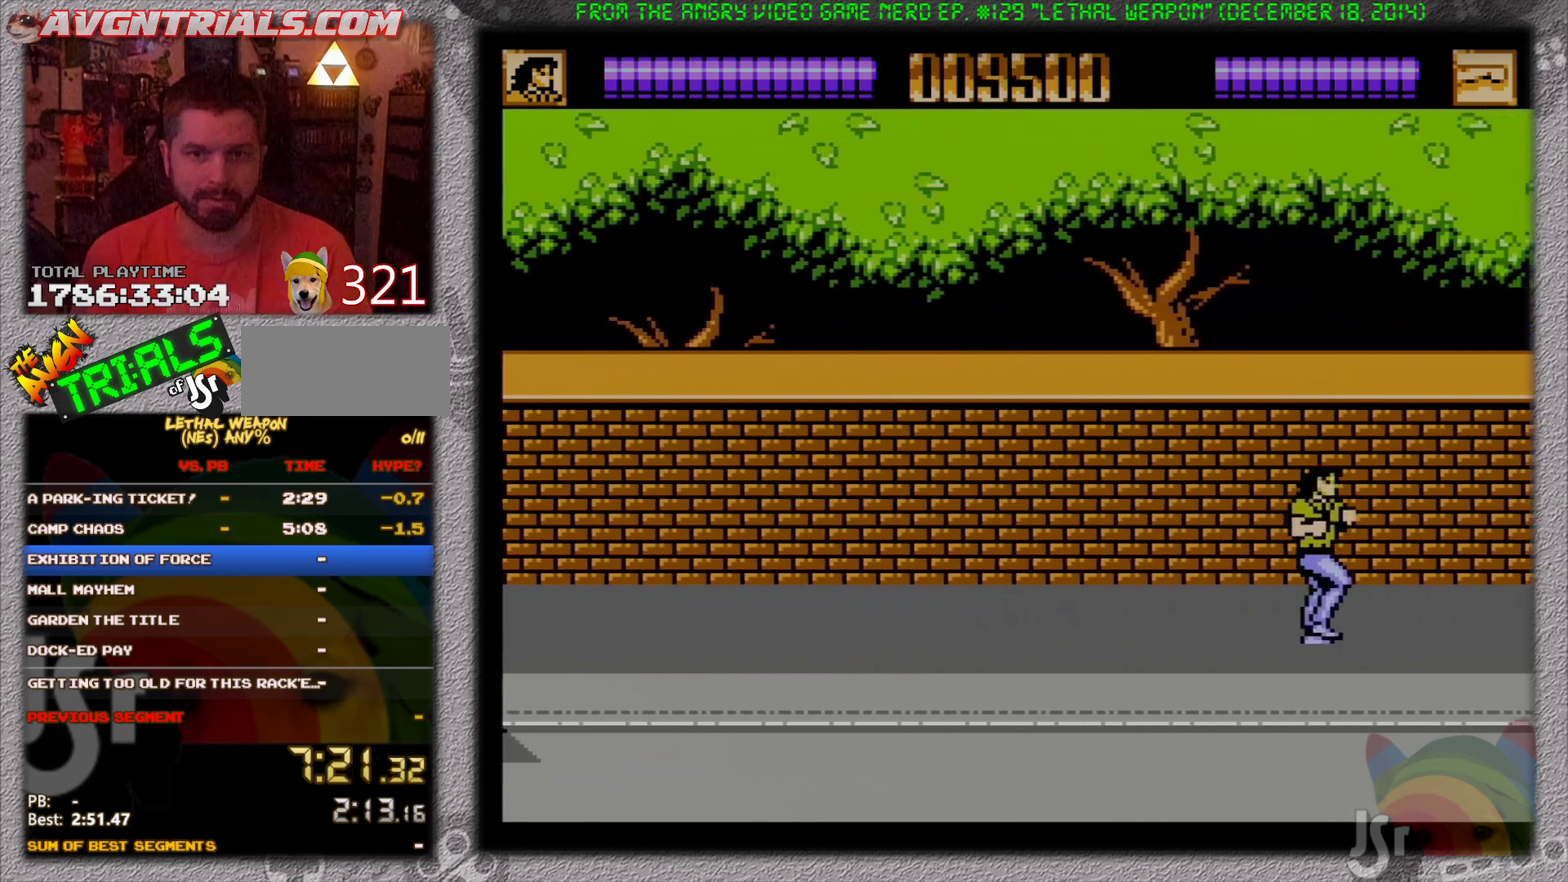
{"buttons": ["DPAD_RIGHT"], "events": []}
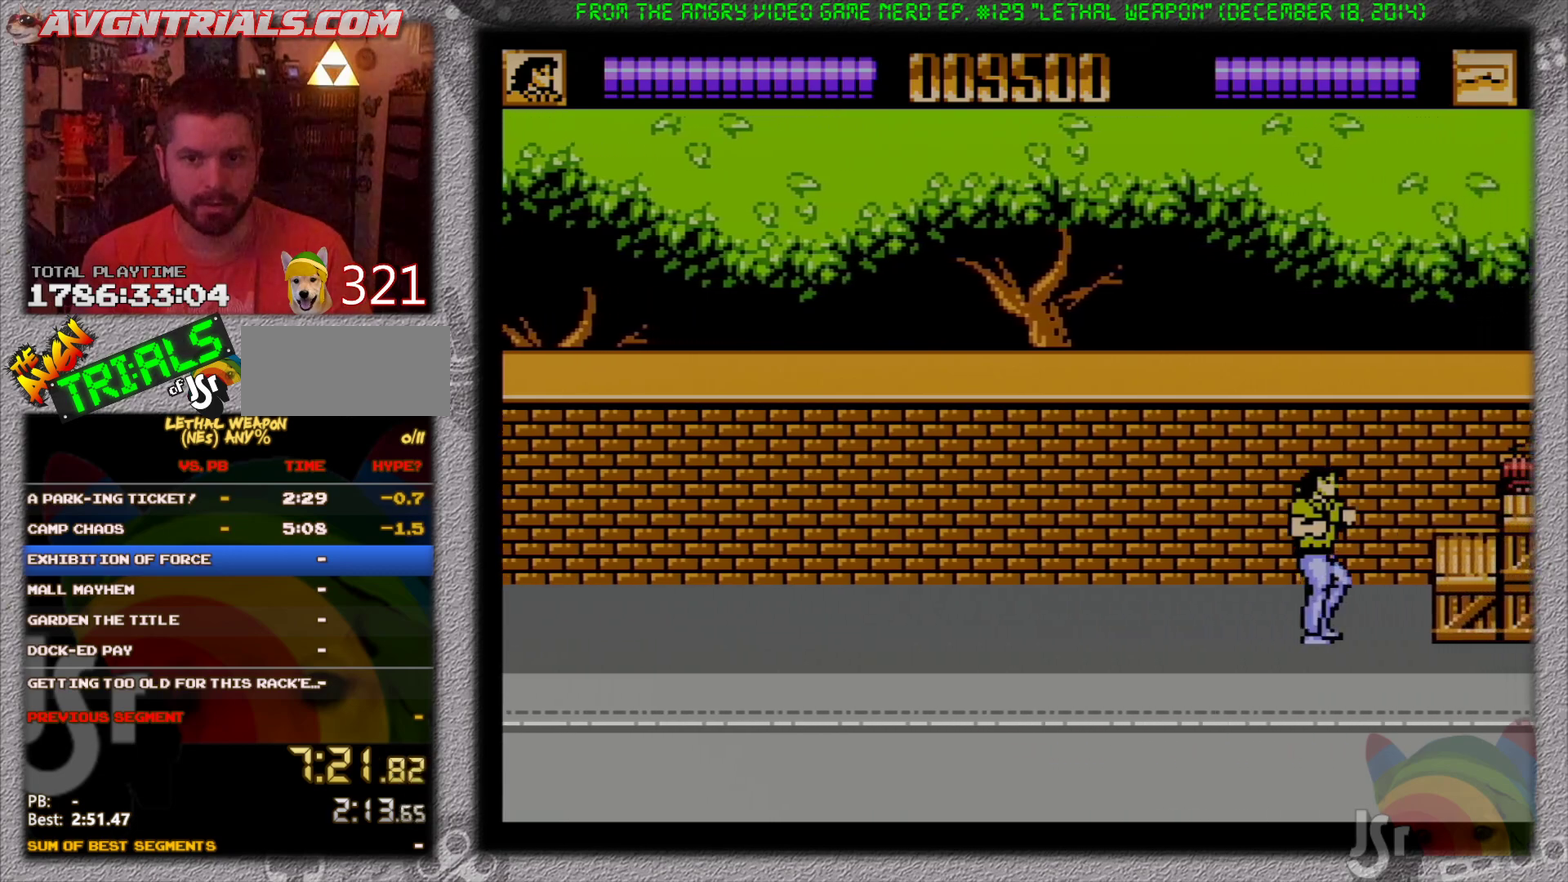
{"buttons": ["DPAD_RIGHT"], "events": [[350, "DPAD_UP", "down"], [400, "A", "down"], [467, "A", "up"], [467, "DPAD_UP", "up"]]}
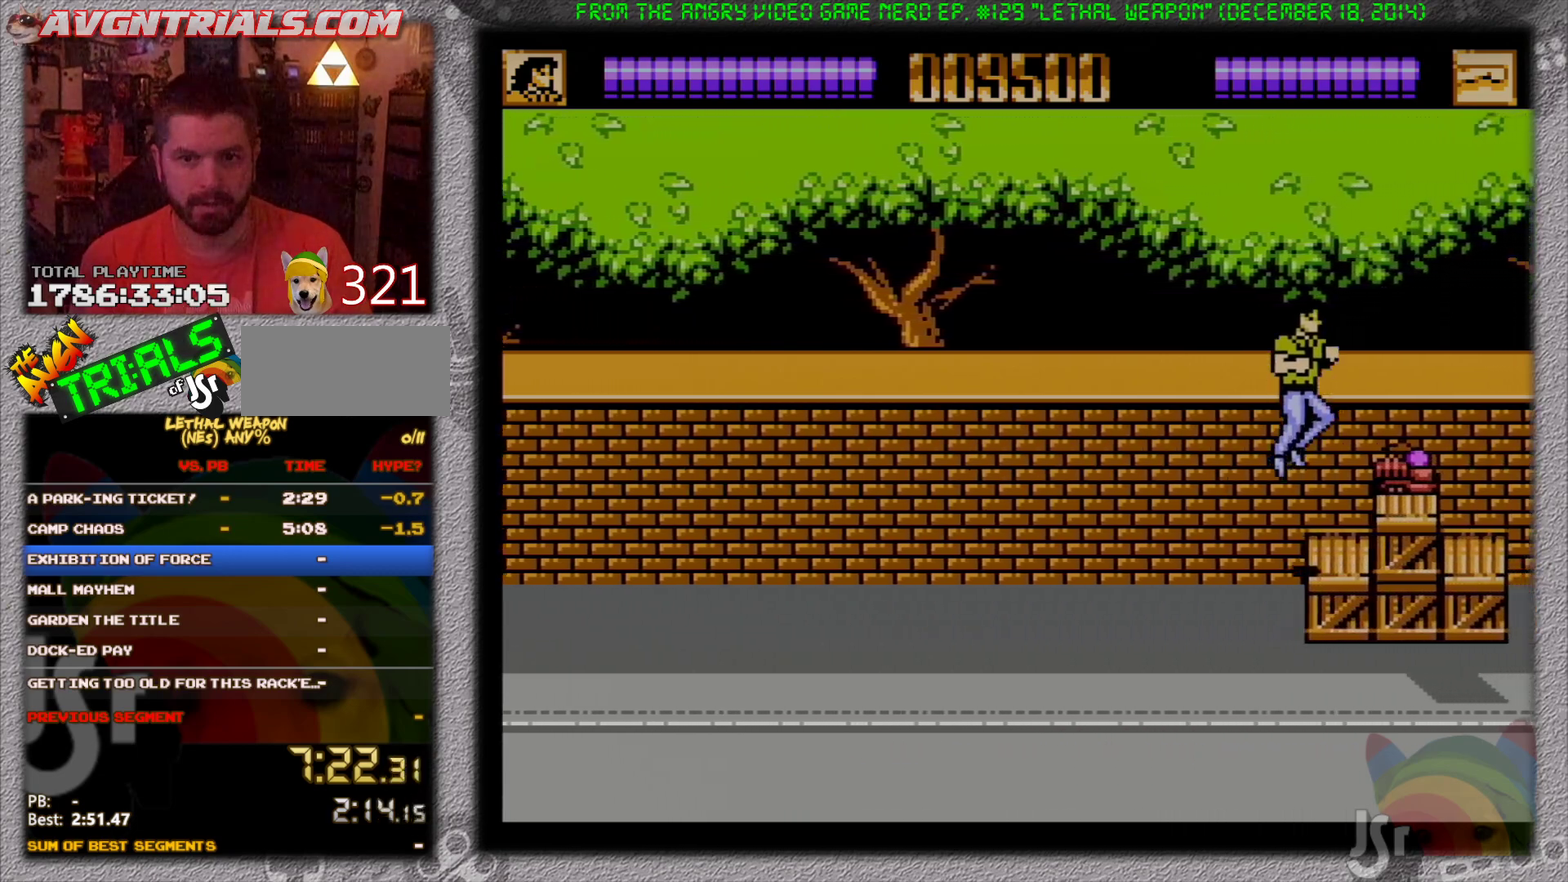
{"buttons": ["DPAD_UP", "DPAD_LEFT"], "events": [[50, "DPAD_RIGHT", "up"], [67, "DPAD_LEFT", "down"], [83, "DPAD_UP", "down"], [167, "DPAD_LEFT", "up"], [183, "DPAD_RIGHT", "down"], [183, "DPAD_UP", "up"], [250, "B", "down"], [333, "DPAD_RIGHT", "up"], [383, "B", "up"], [417, "DPAD_LEFT", "down"], [467, "DPAD_UP", "down"]]}
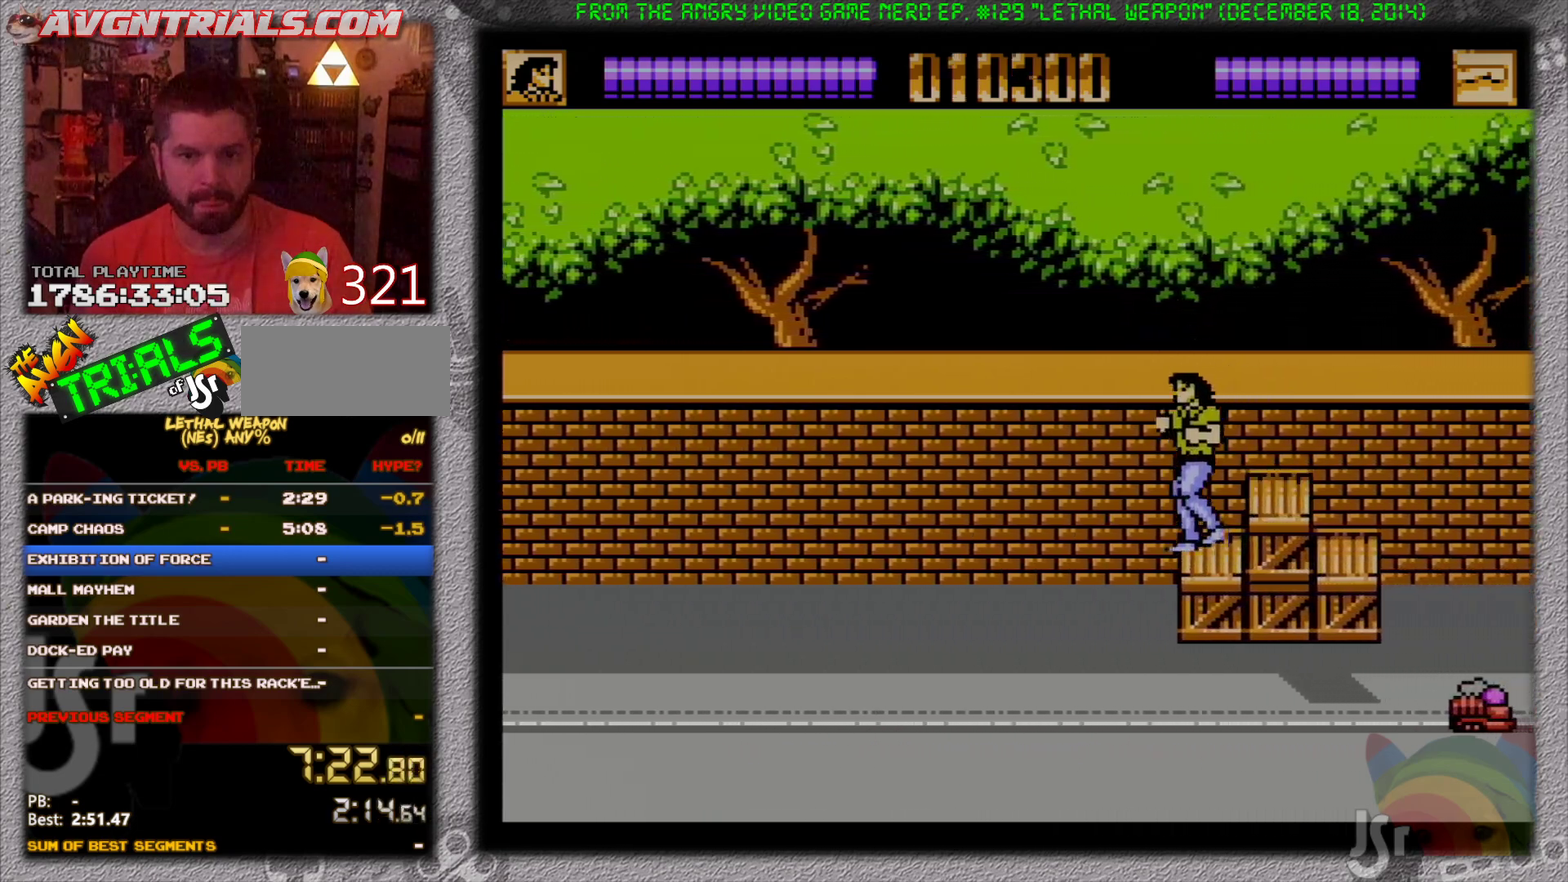
{"buttons": ["DPAD_DOWN", "DPAD_RIGHT"], "events": [[50, "DPAD_UP", "up"], [83, "DPAD_DOWN", "down"], [167, "DPAD_LEFT", "up"], [183, "DPAD_RIGHT", "down"]]}
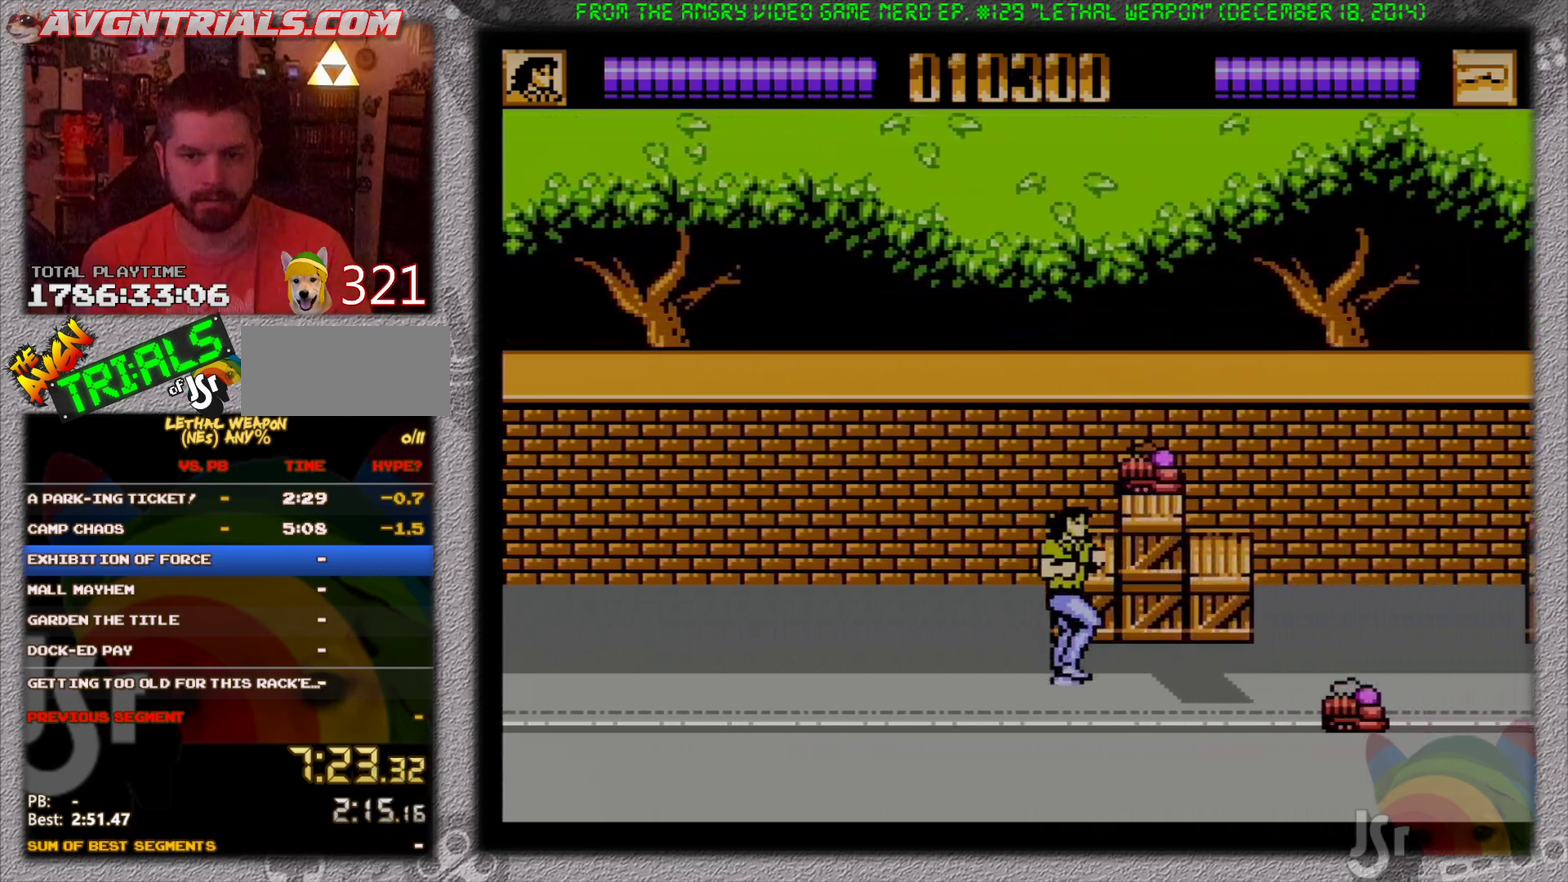
{"buttons": ["DPAD_RIGHT"], "events": [[233, "DPAD_DOWN", "up"]]}
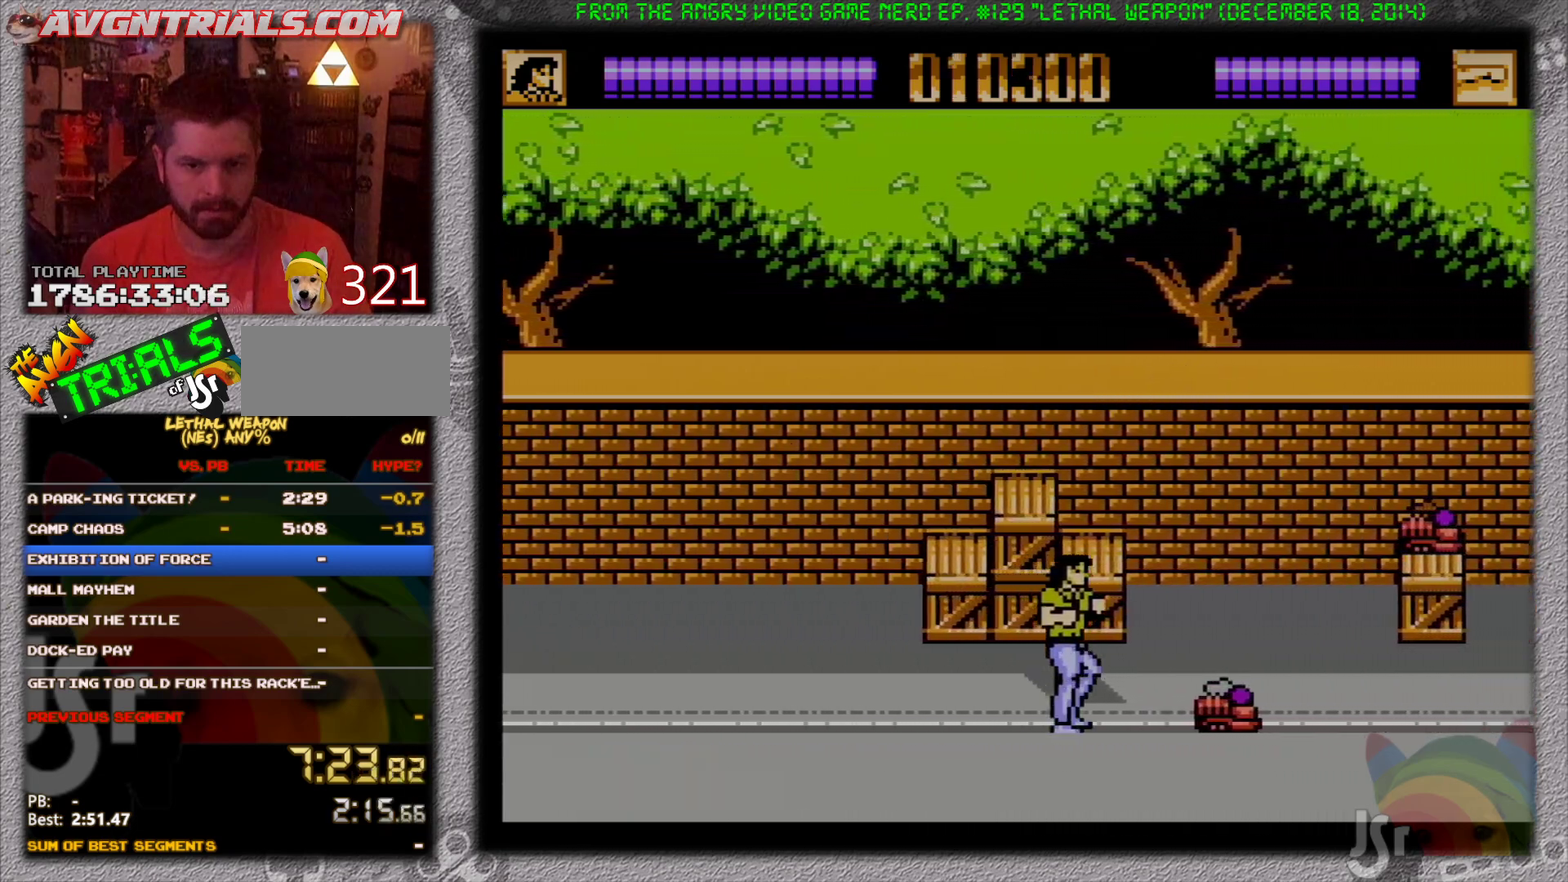
{"buttons": ["A"], "events": [[217, "DPAD_RIGHT", "up"], [367, "A", "down"]]}
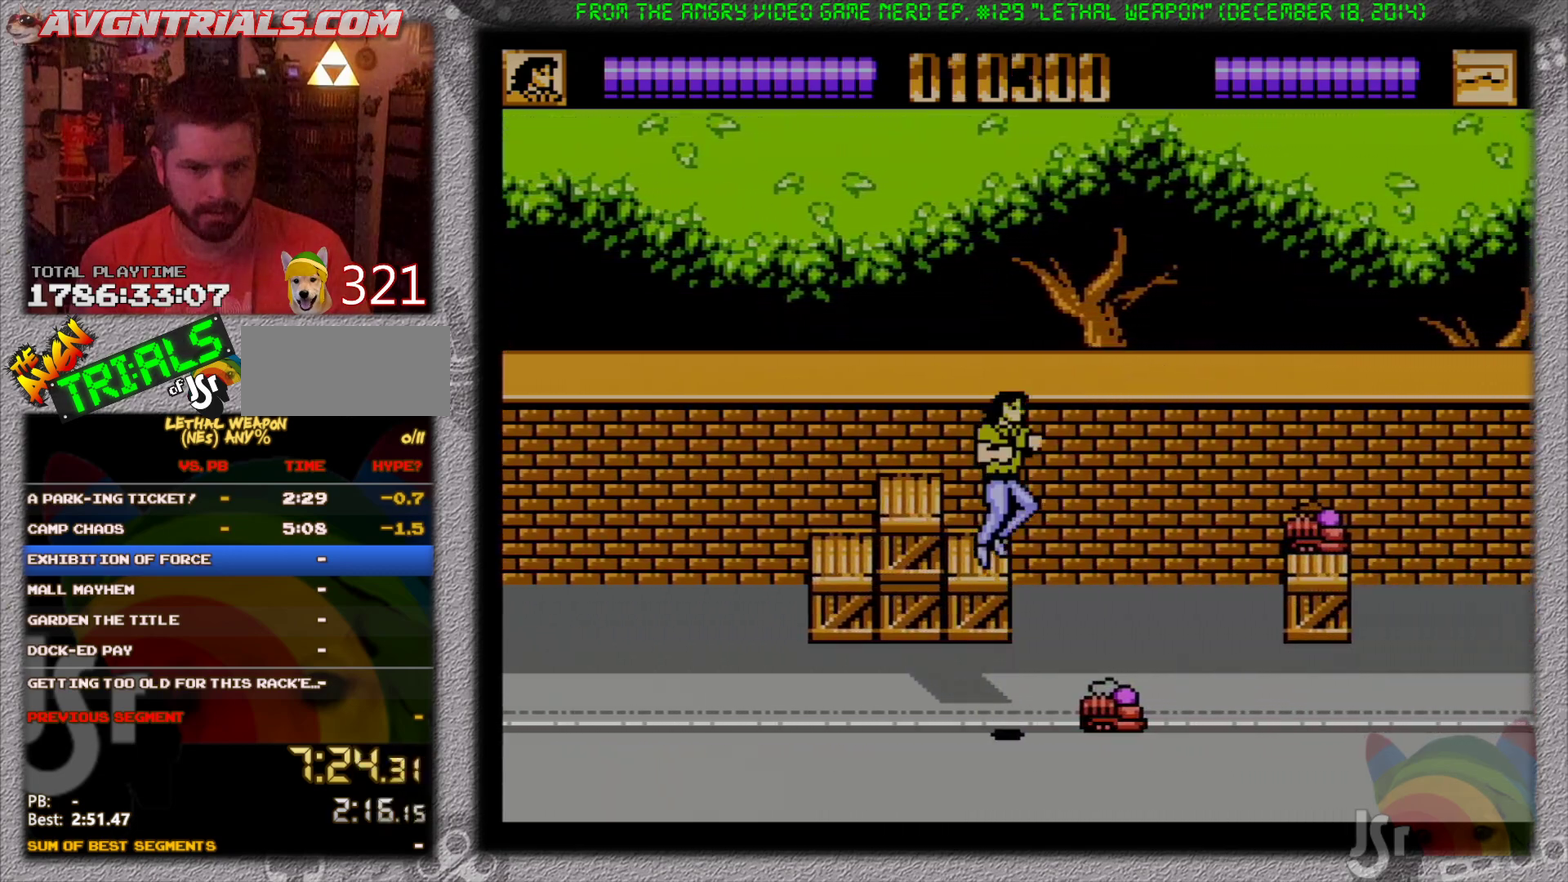
{"buttons": [], "events": [[67, "A", "up"], [167, "DPAD_RIGHT", "down"], [233, "DPAD_RIGHT", "up"], [333, "B", "down"], [467, "B", "up"]]}
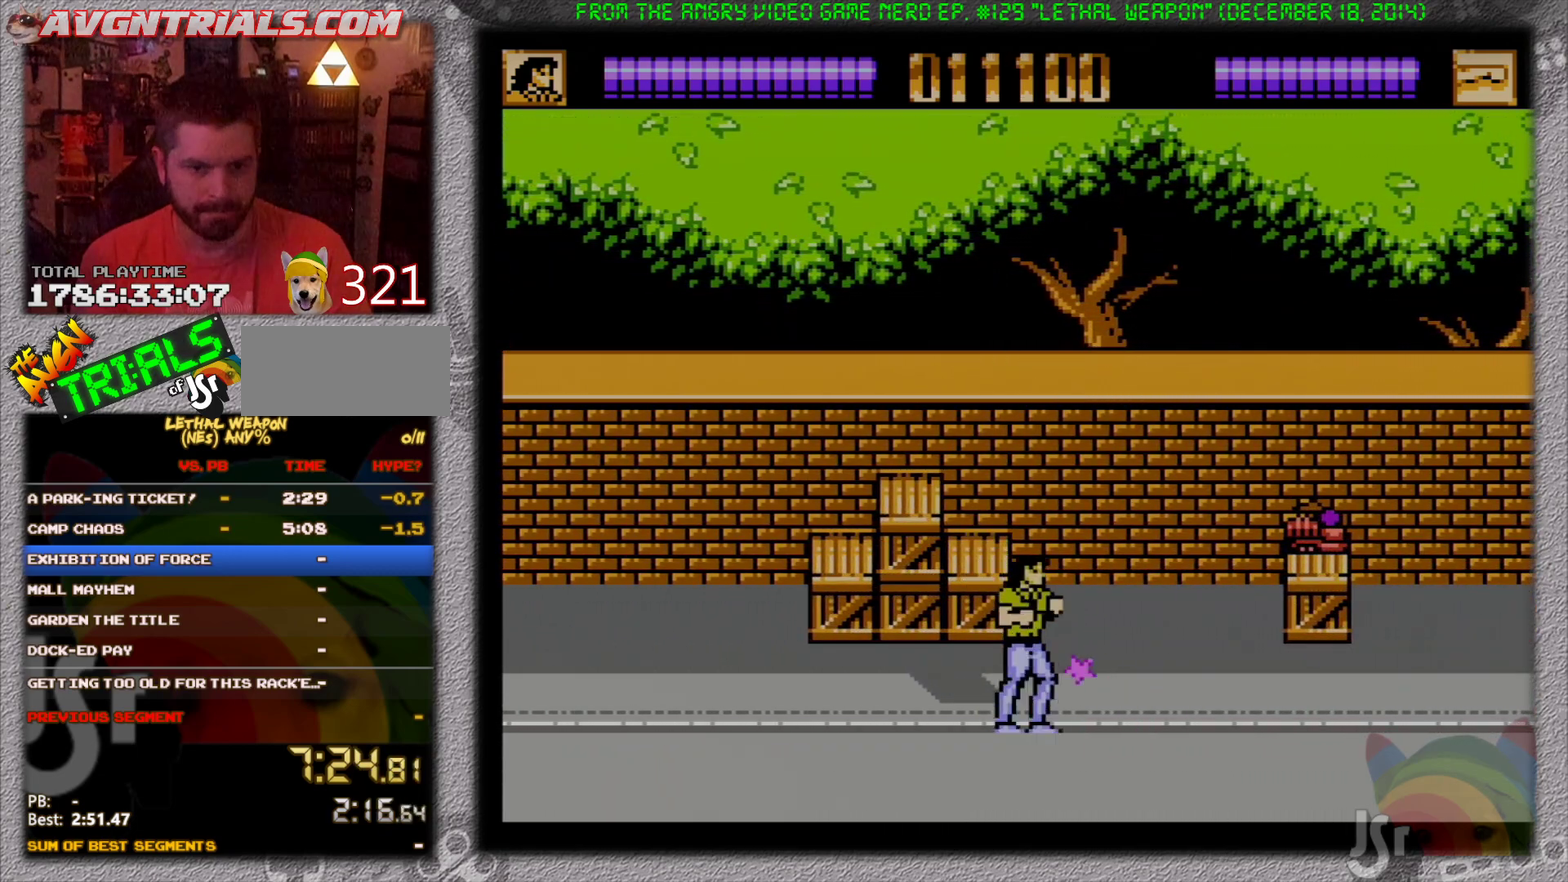
{"buttons": ["DPAD_UP", "DPAD_RIGHT"], "events": [[17, "DPAD_LEFT", "down"], [33, "DPAD_UP", "down"], [83, "DPAD_LEFT", "up"], [117, "DPAD_RIGHT", "down"]]}
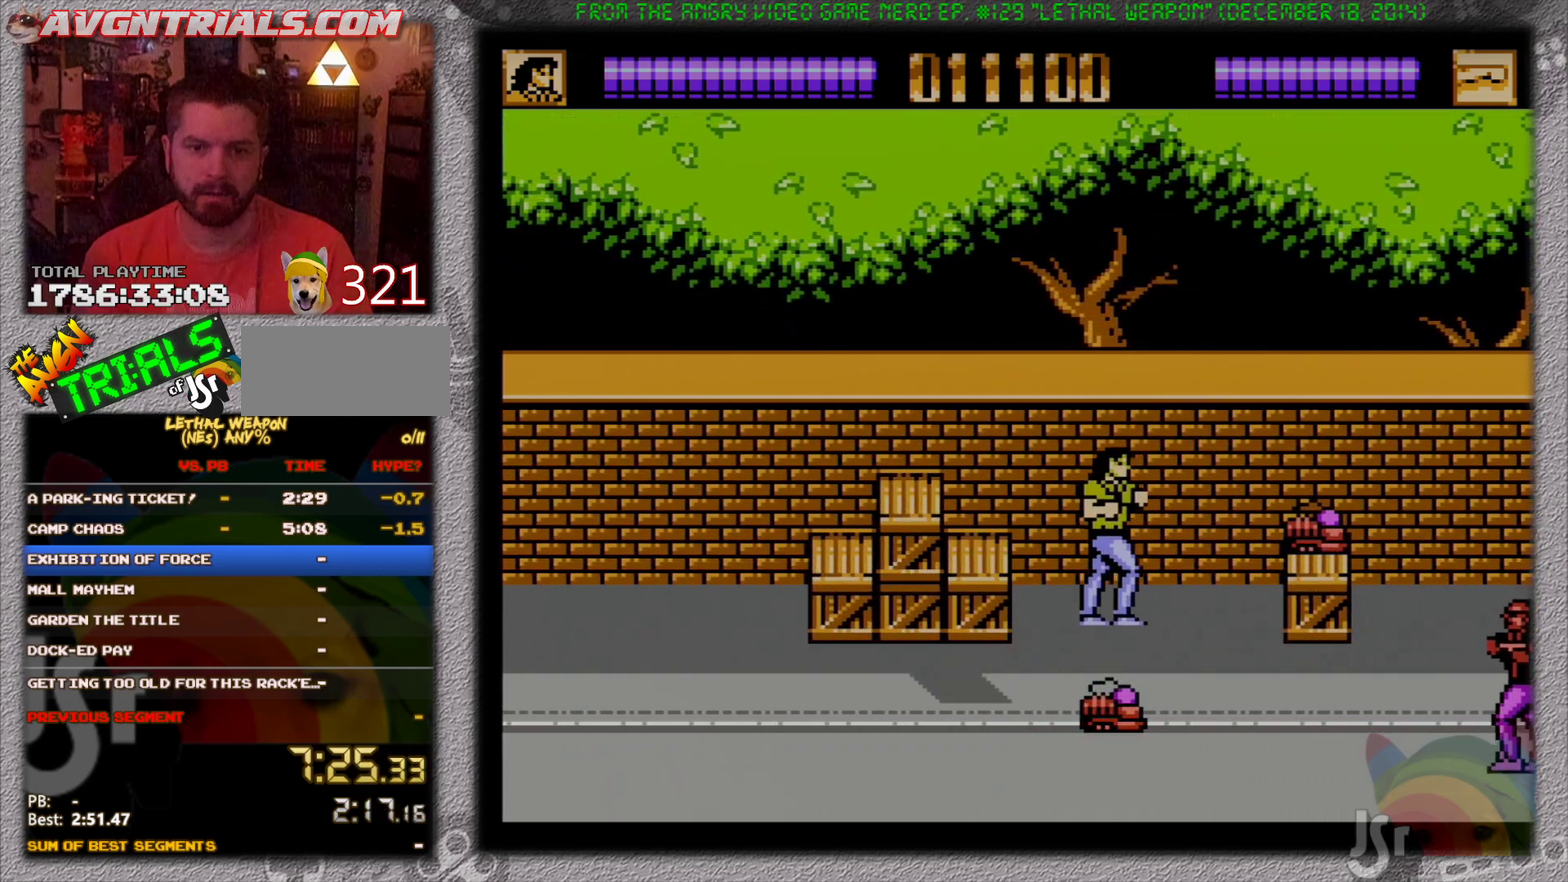
{"buttons": [], "events": [[17, "DPAD_UP", "up"], [400, "DPAD_RIGHT", "up"]]}
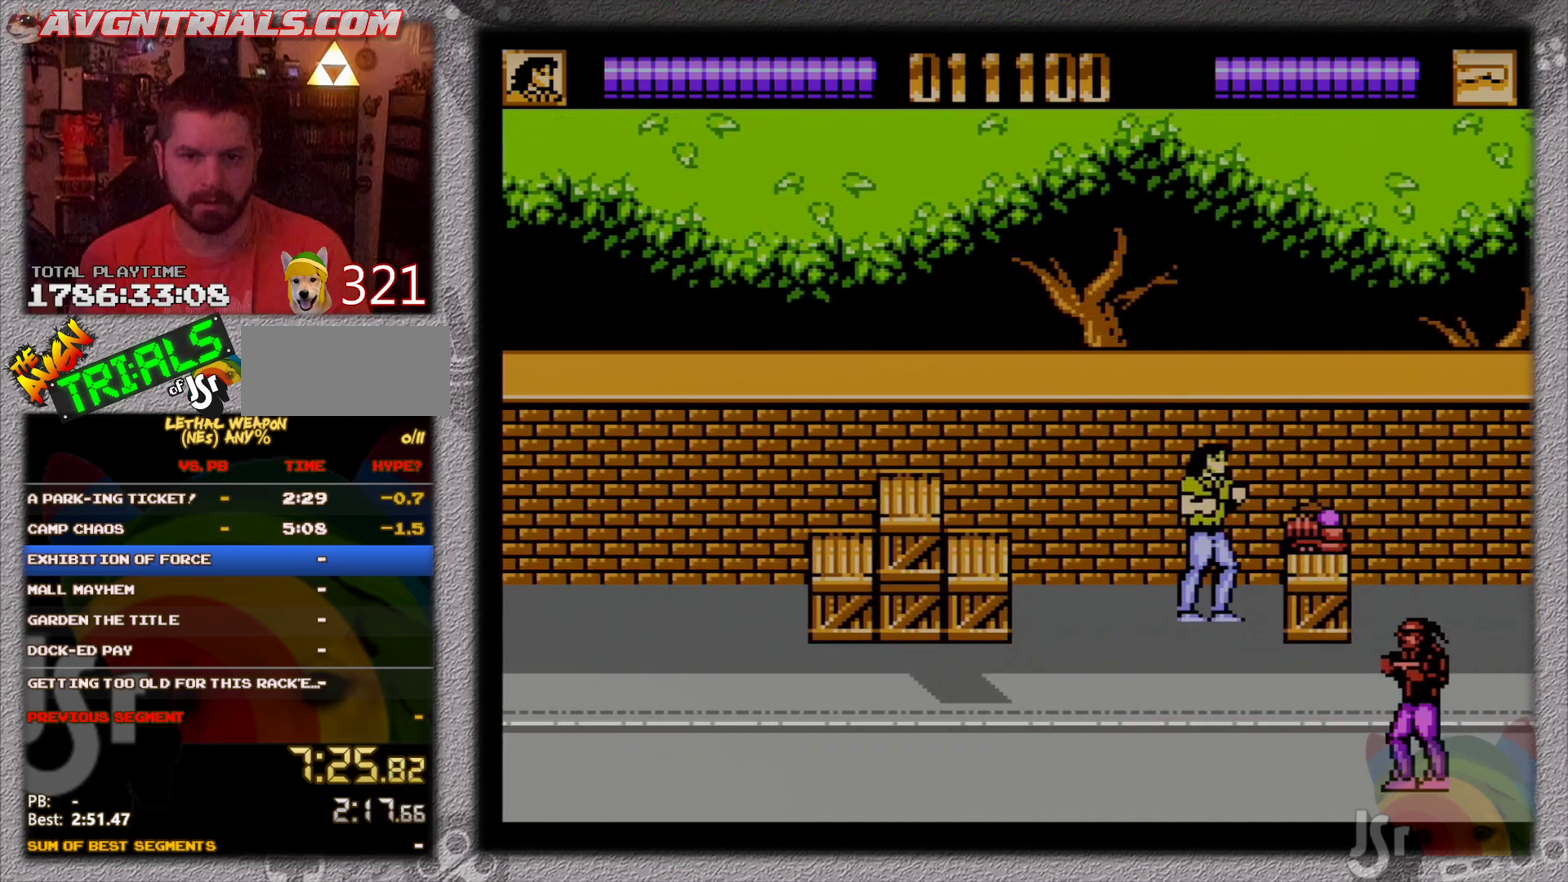
{"buttons": ["DPAD_RIGHT"], "events": [[217, "A", "down"], [317, "A", "up"], [483, "DPAD_RIGHT", "down"]]}
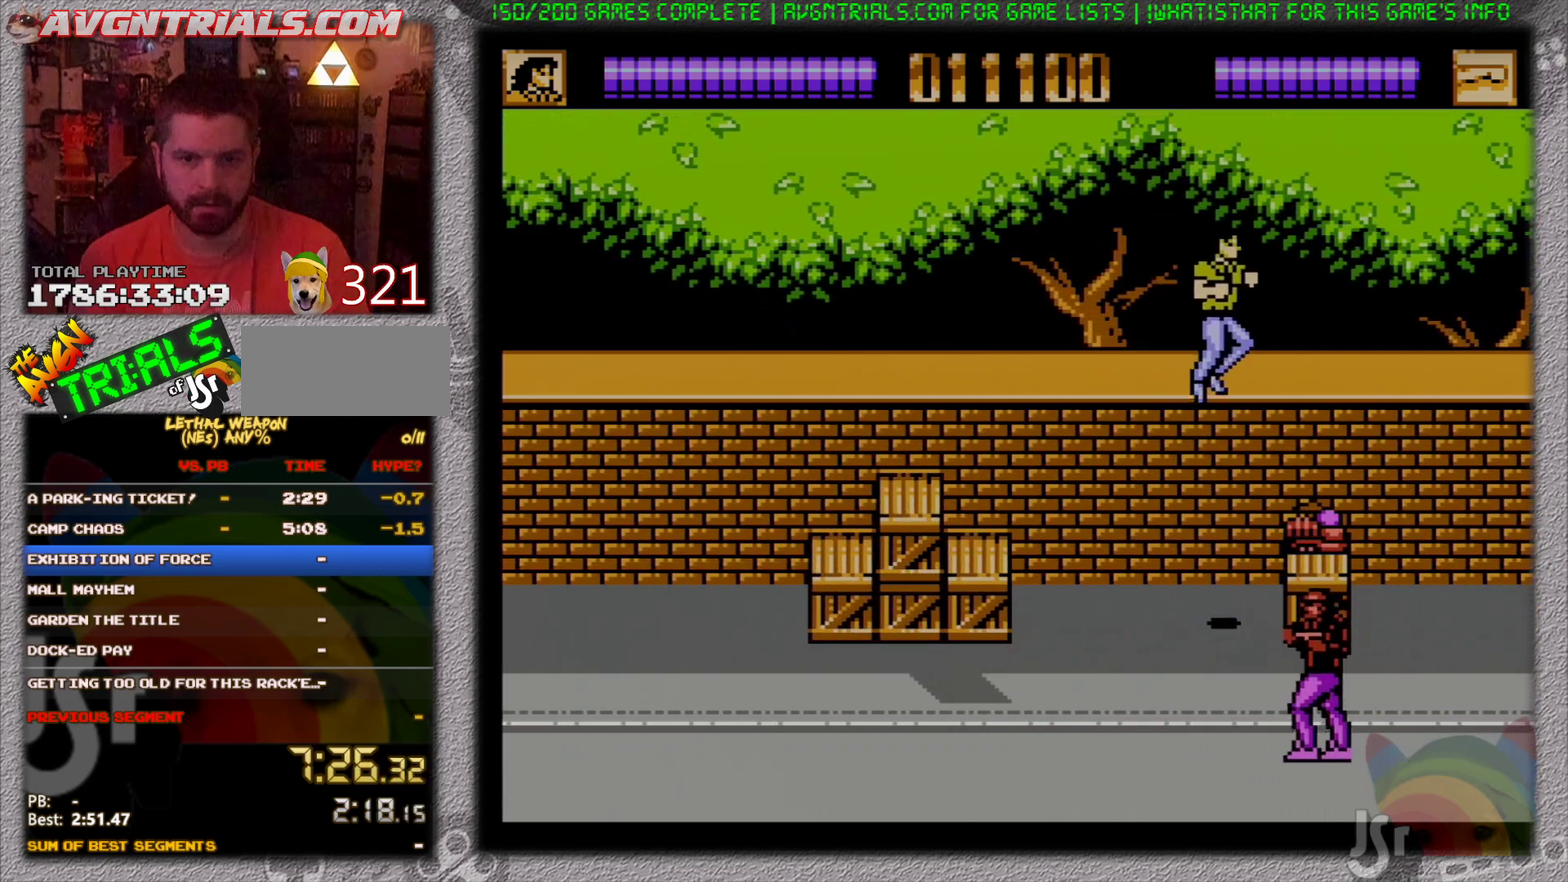
{"buttons": ["DPAD_DOWN", "DPAD_RIGHT"], "events": [[67, "B", "down"], [67, "DPAD_RIGHT", "up"], [200, "B", "up"], [317, "DPAD_LEFT", "down"], [383, "DPAD_DOWN", "down"], [467, "DPAD_LEFT", "up"], [467, "DPAD_RIGHT", "down"]]}
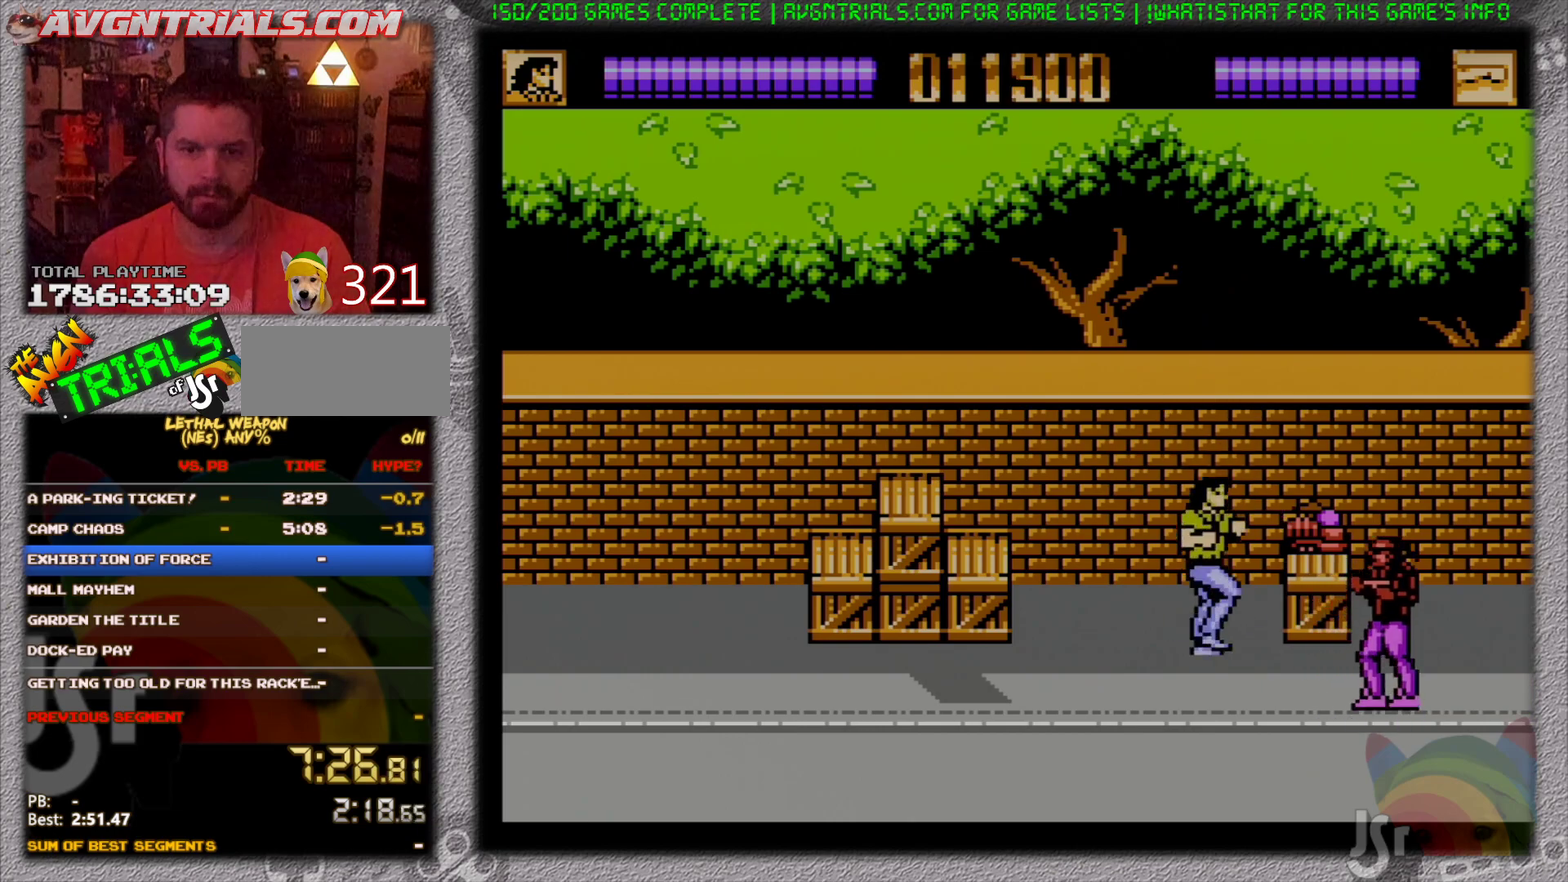
{"buttons": ["B", "DPAD_RIGHT"], "events": [[167, "DPAD_DOWN", "up"], [183, "B", "down"], [283, "B", "up"], [350, "B", "down"], [433, "B", "up"], [483, "B", "down"]]}
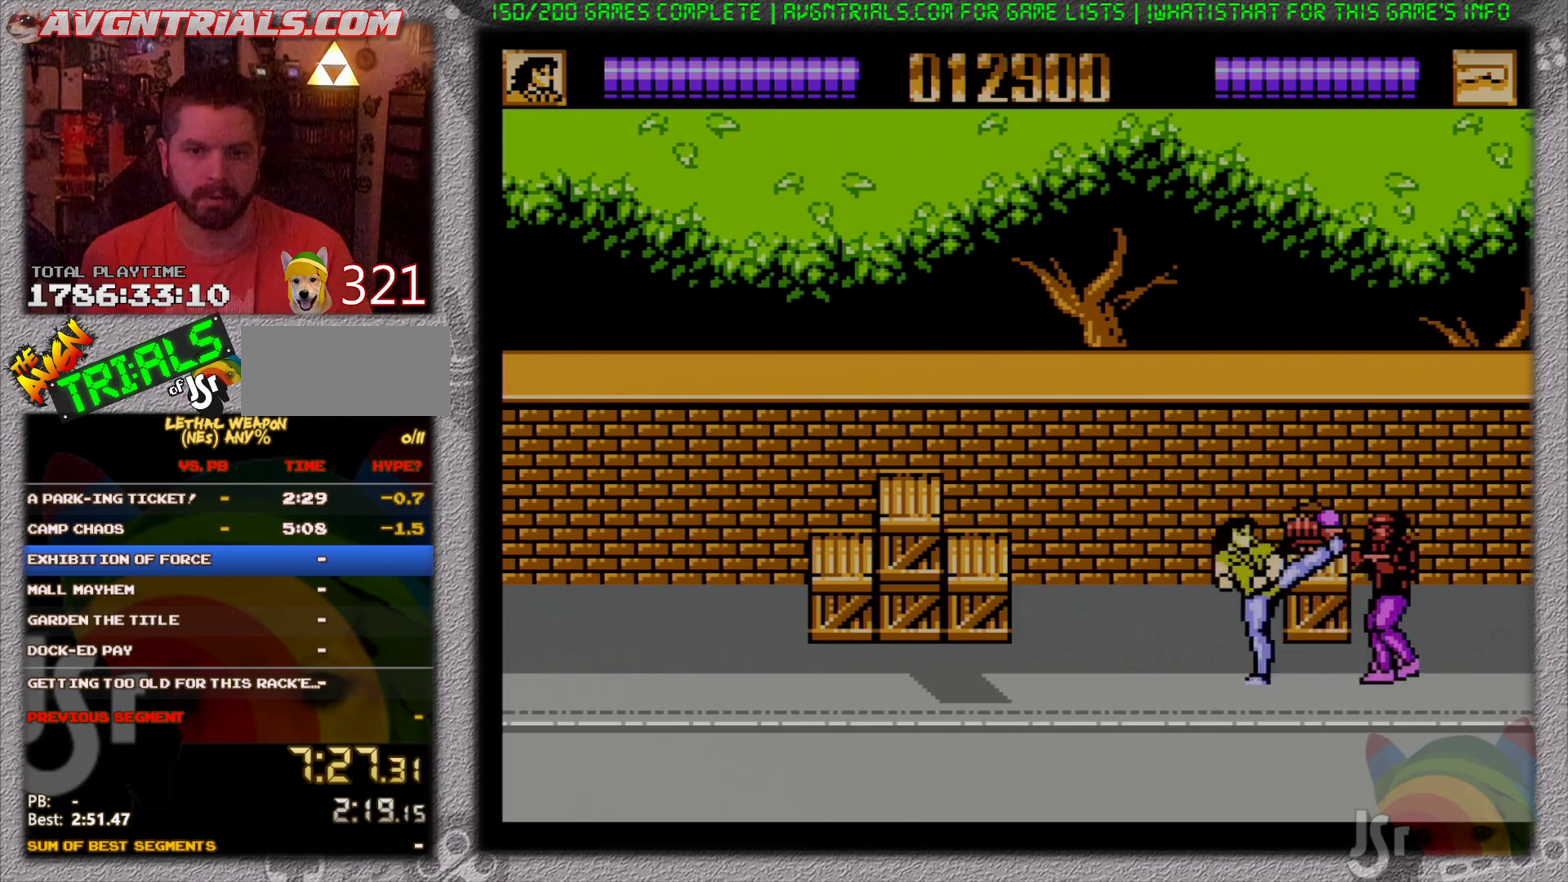
{"buttons": ["DPAD_LEFT"], "events": [[67, "B", "up"], [117, "B", "down"], [200, "B", "up"], [233, "DPAD_RIGHT", "up"], [400, "DPAD_LEFT", "down"]]}
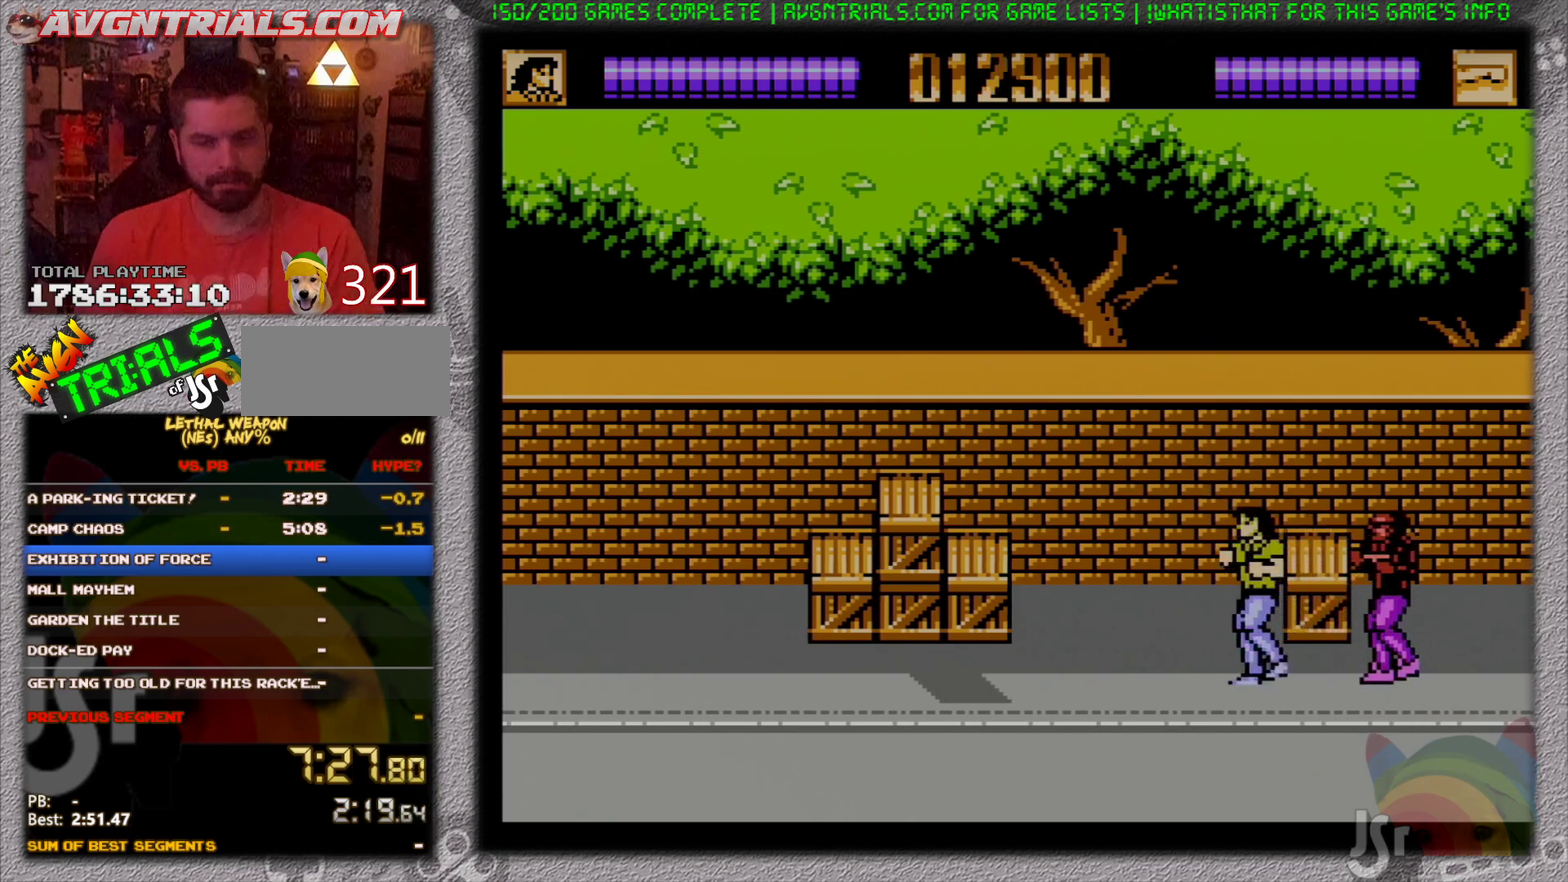
{"buttons": ["DPAD_RIGHT"], "events": [[67, "DPAD_LEFT", "up"], [383, "DPAD_RIGHT", "down"]]}
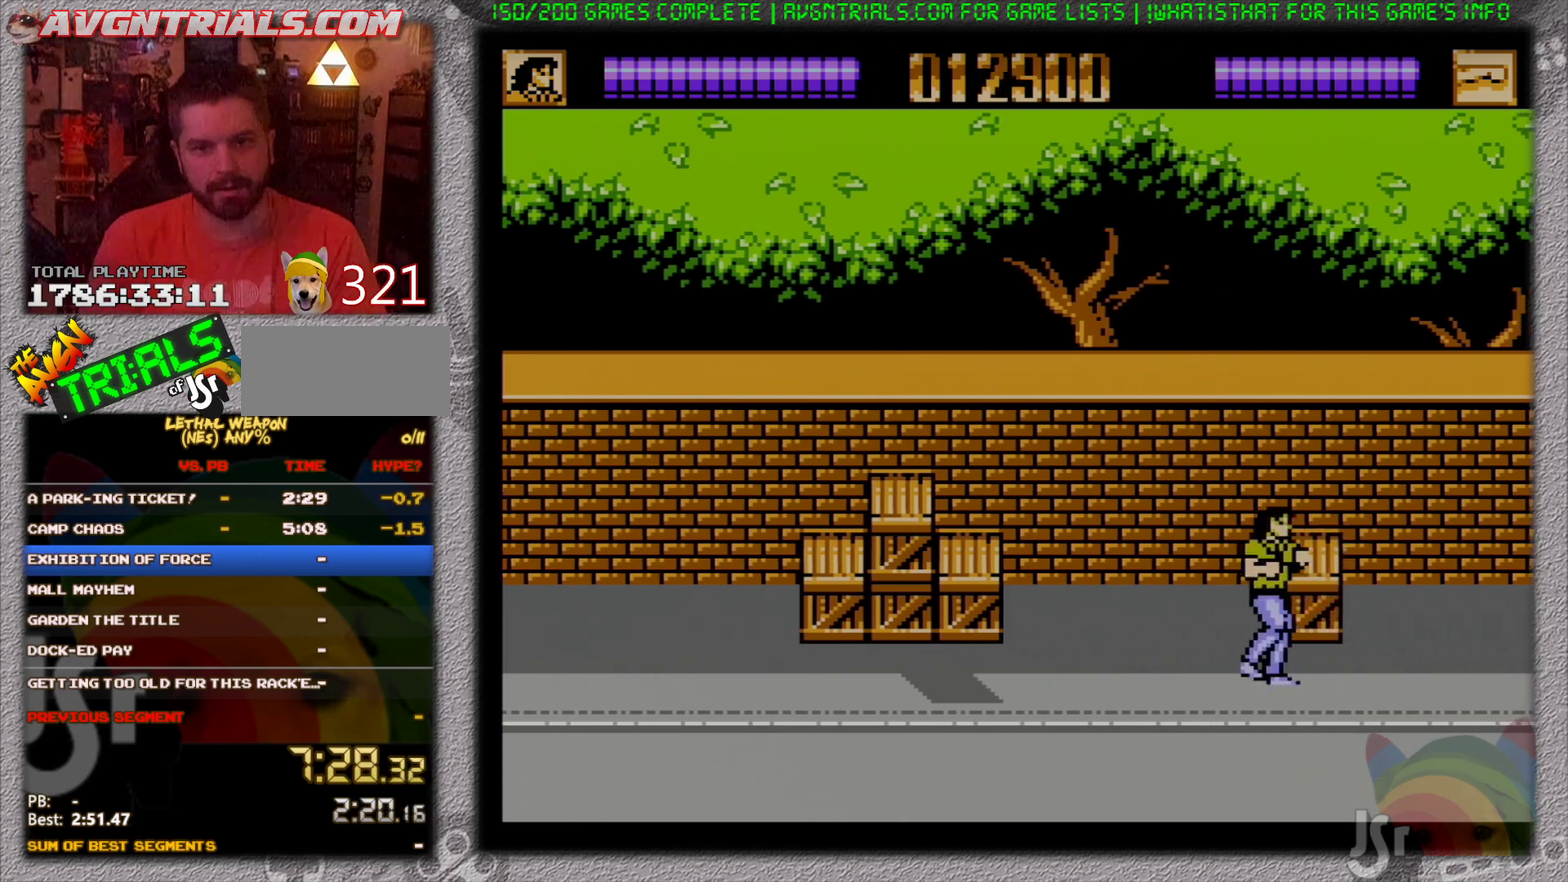
{"buttons": ["DPAD_RIGHT"], "events": []}
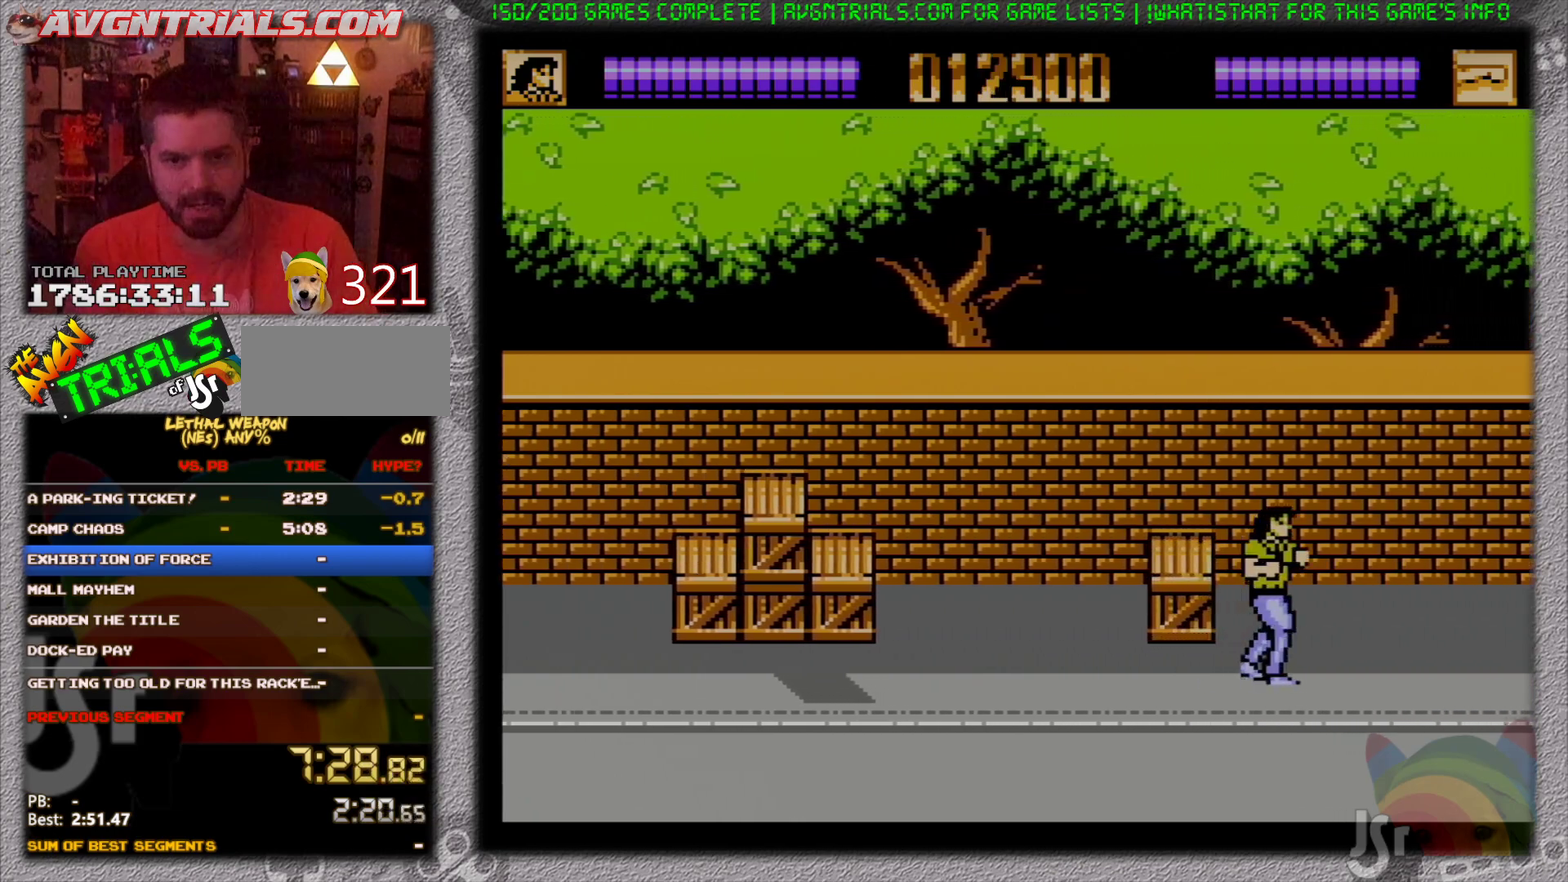
{"buttons": ["DPAD_RIGHT"], "events": []}
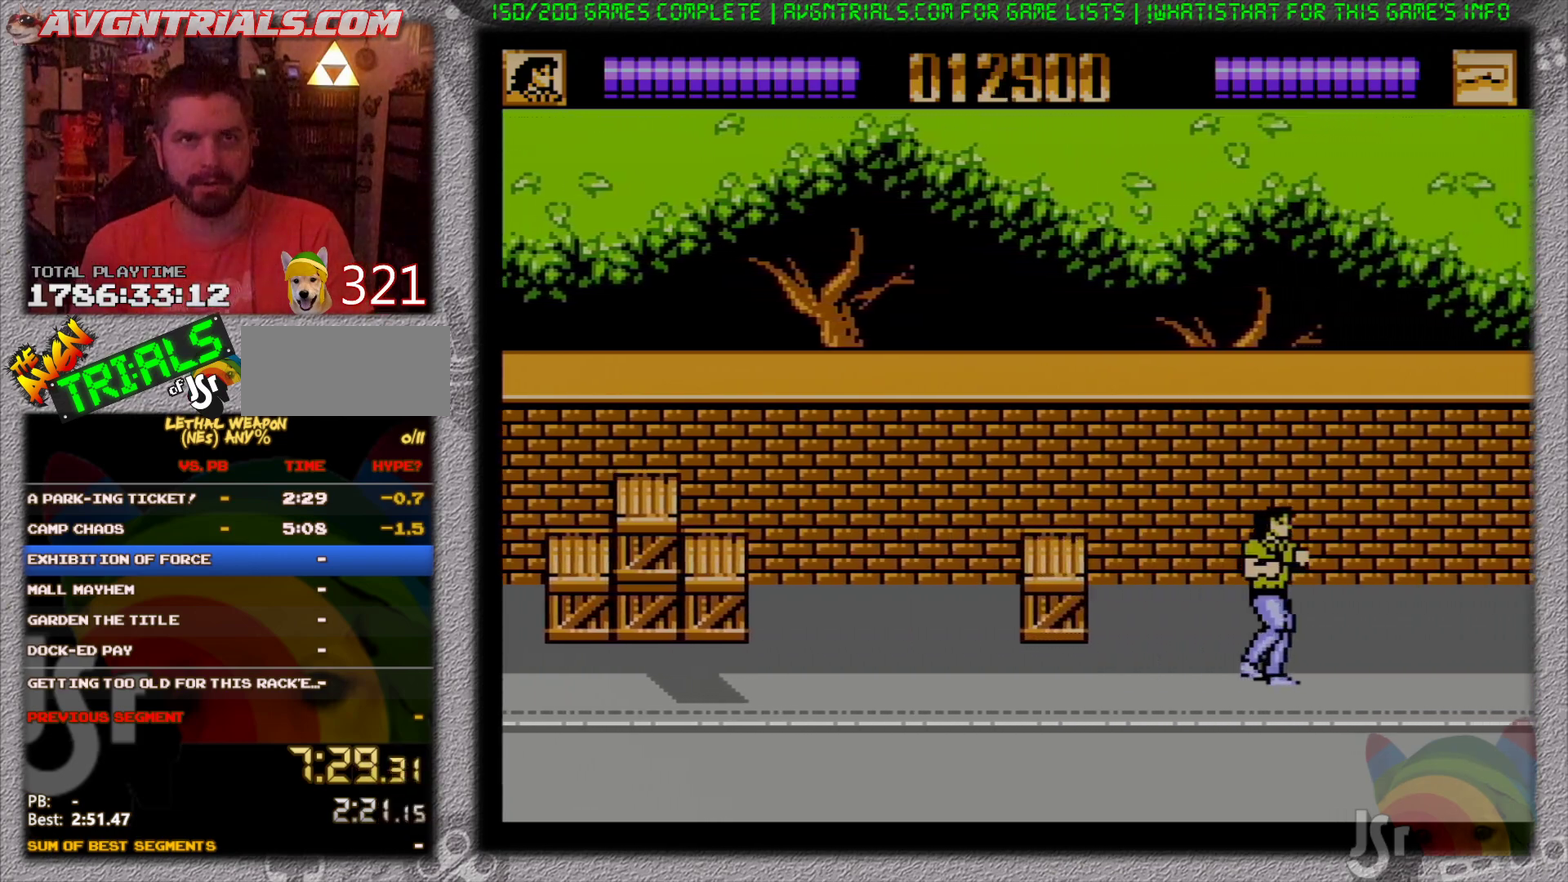
{"buttons": ["DPAD_RIGHT"], "events": []}
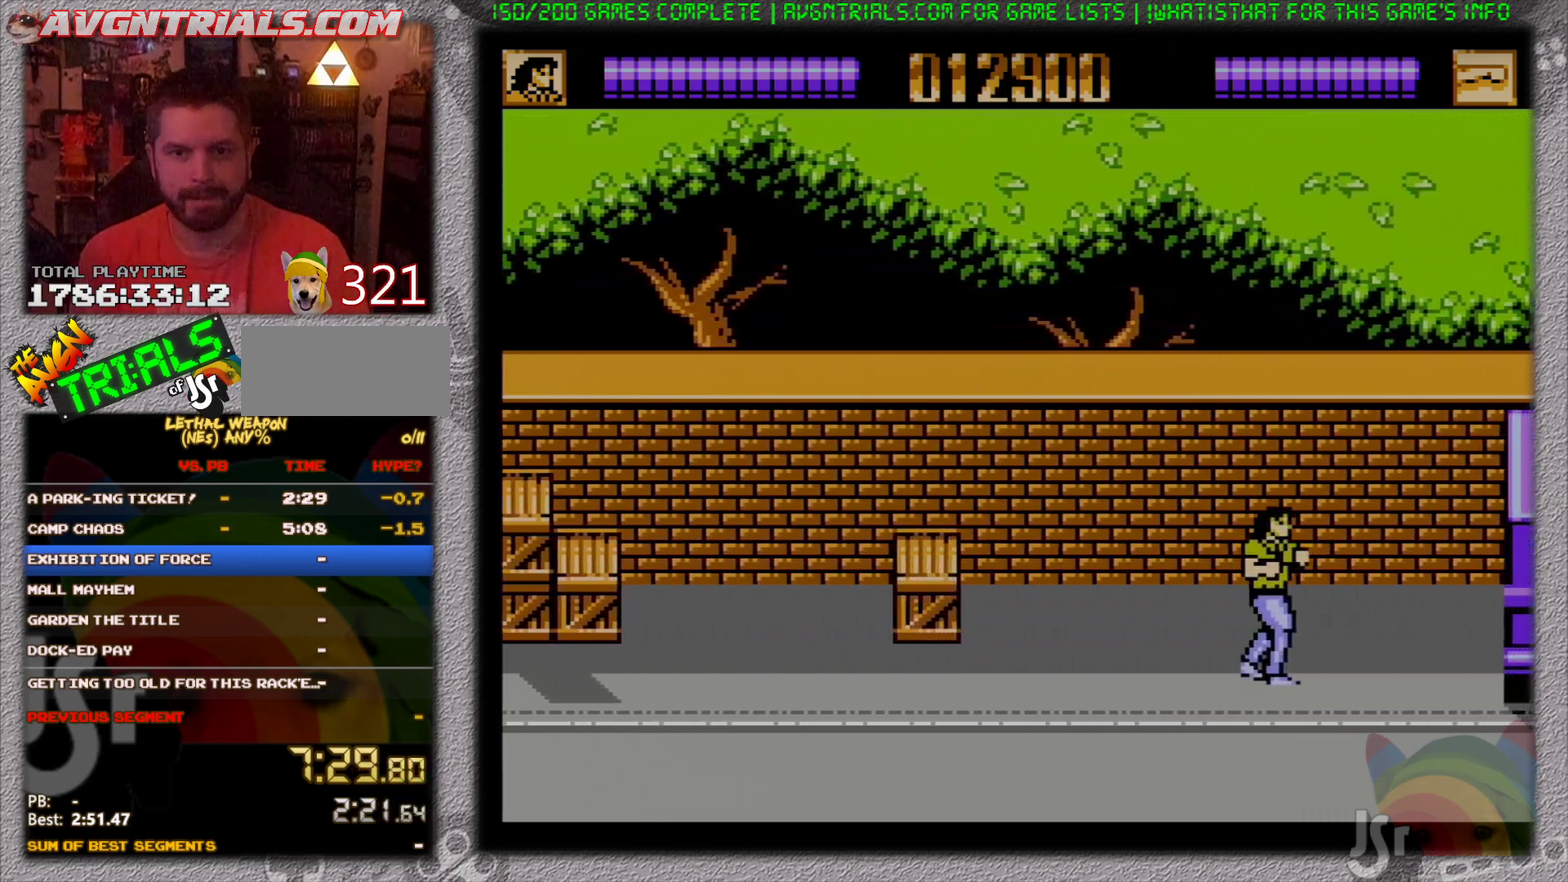
{"buttons": ["DPAD_DOWN", "DPAD_RIGHT"], "events": [[350, "DPAD_DOWN", "down"]]}
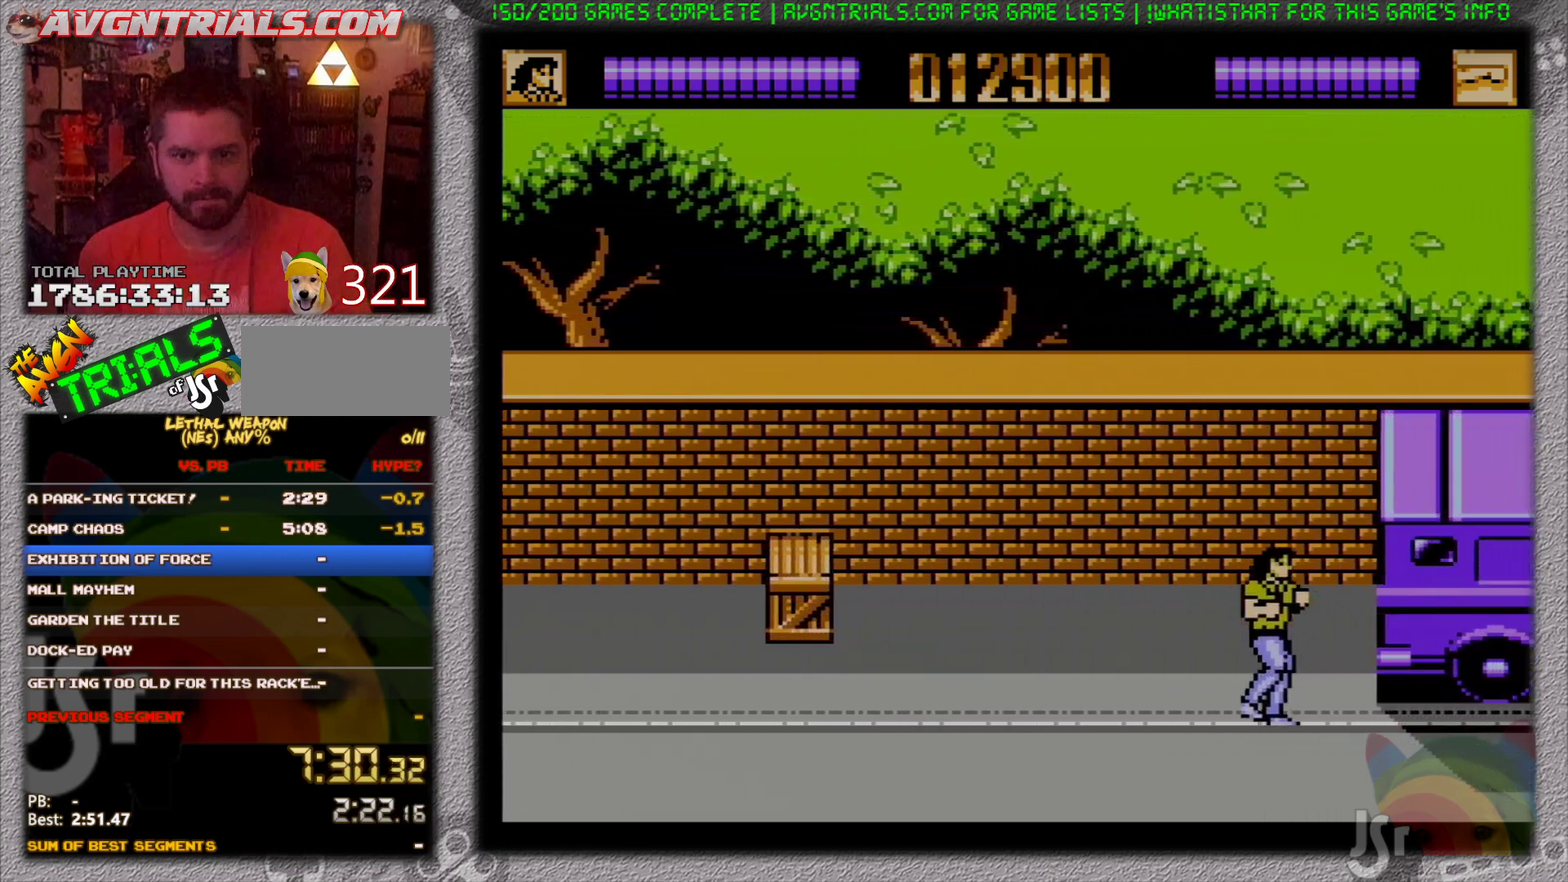
{"buttons": ["DPAD_RIGHT"], "events": [[50, "DPAD_DOWN", "up"]]}
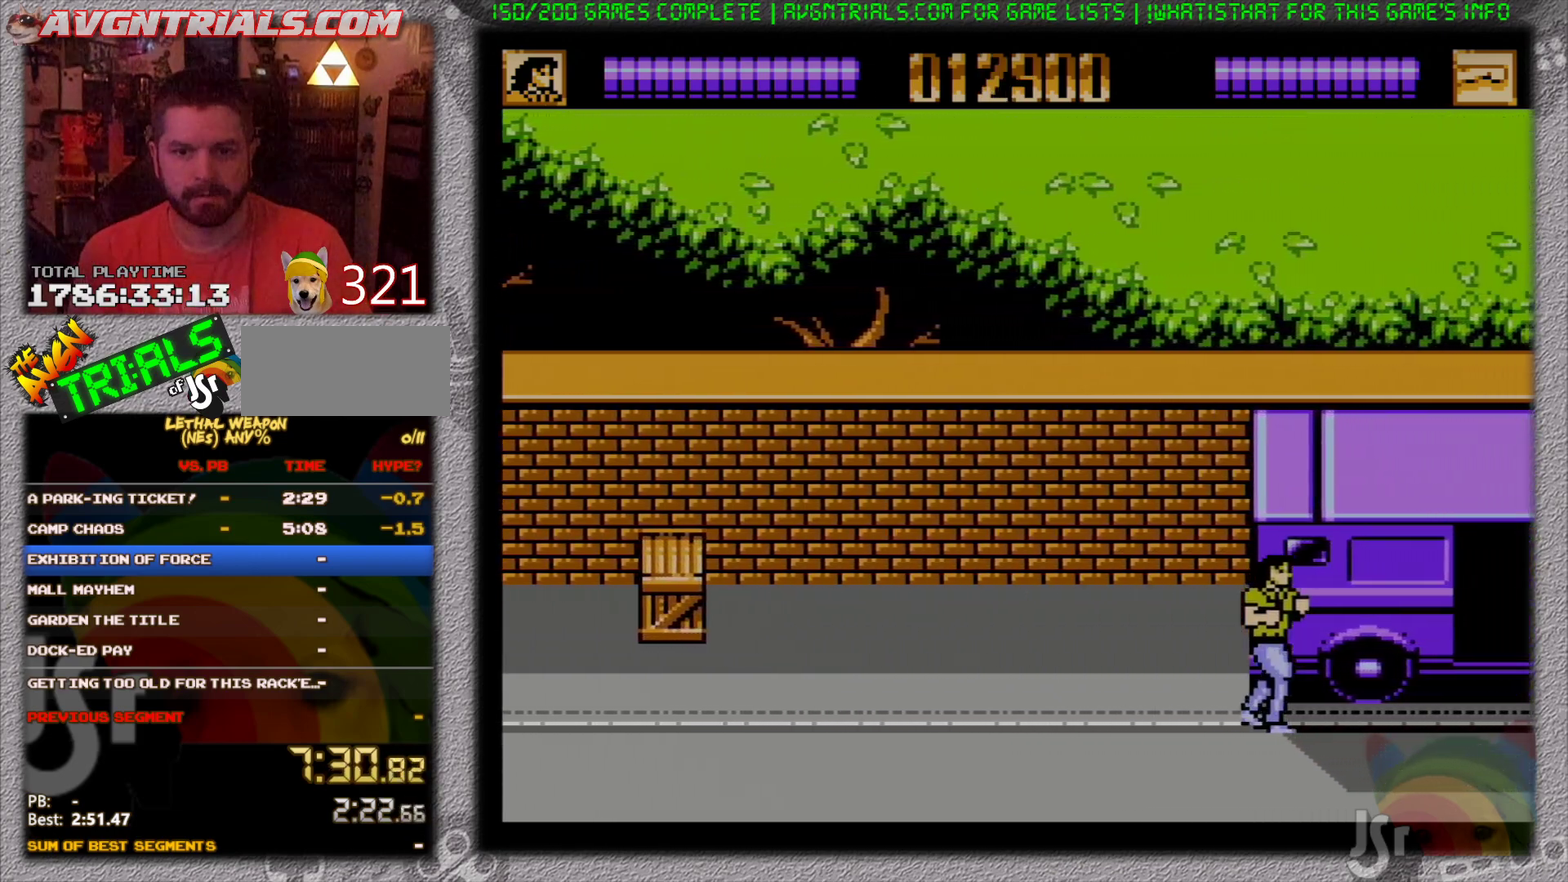
{"buttons": ["DPAD_RIGHT"], "events": []}
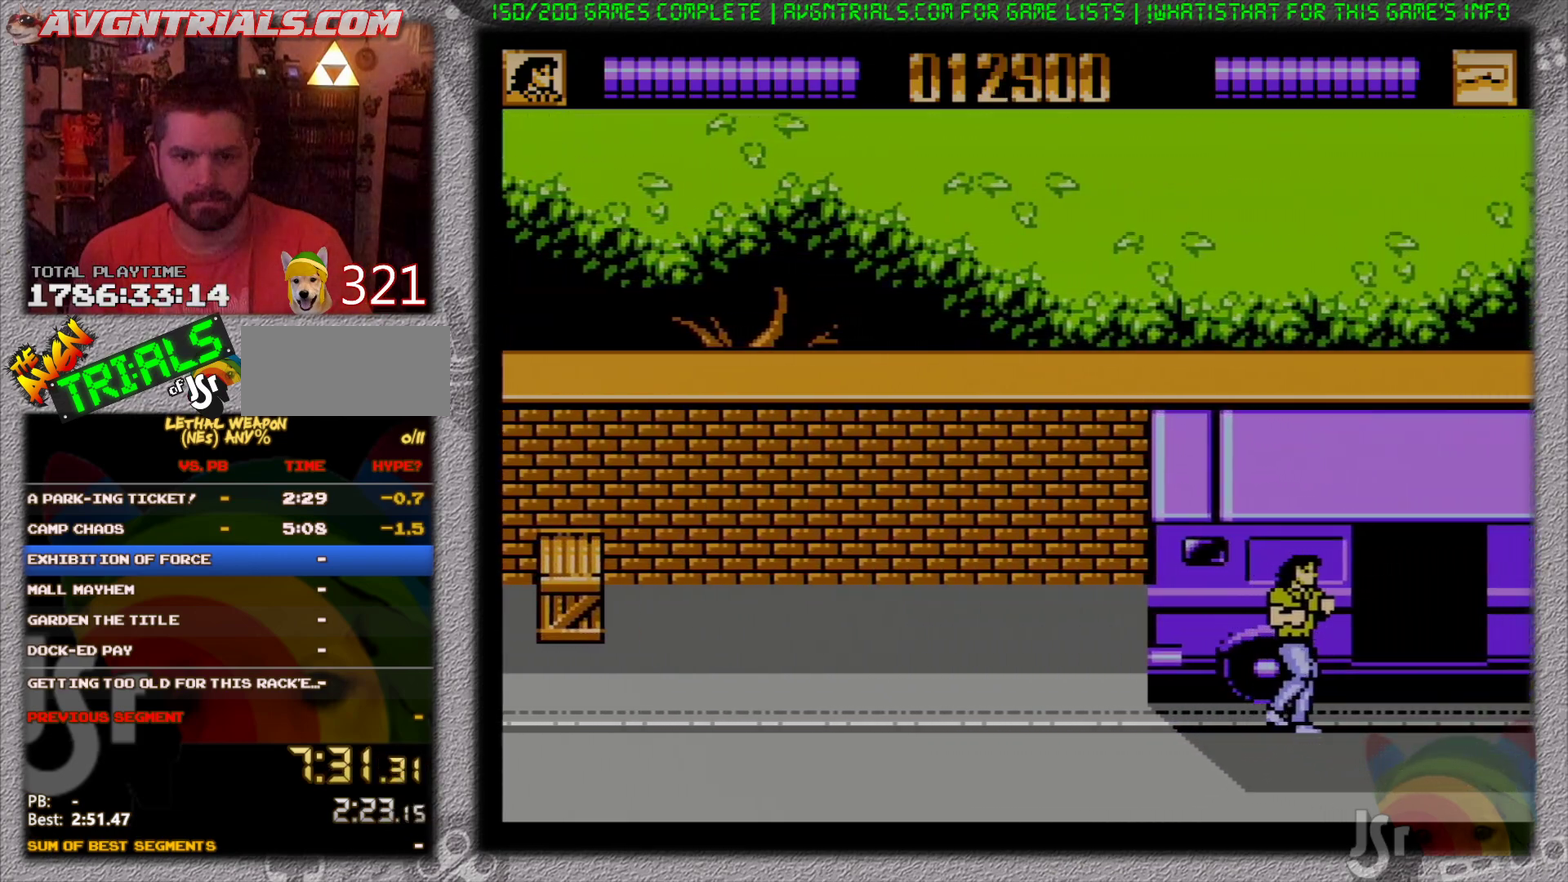
{"buttons": ["DPAD_LEFT"], "events": [[300, "DPAD_UP", "down"], [383, "DPAD_RIGHT", "up"], [417, "DPAD_LEFT", "down"], [433, "DPAD_UP", "up"]]}
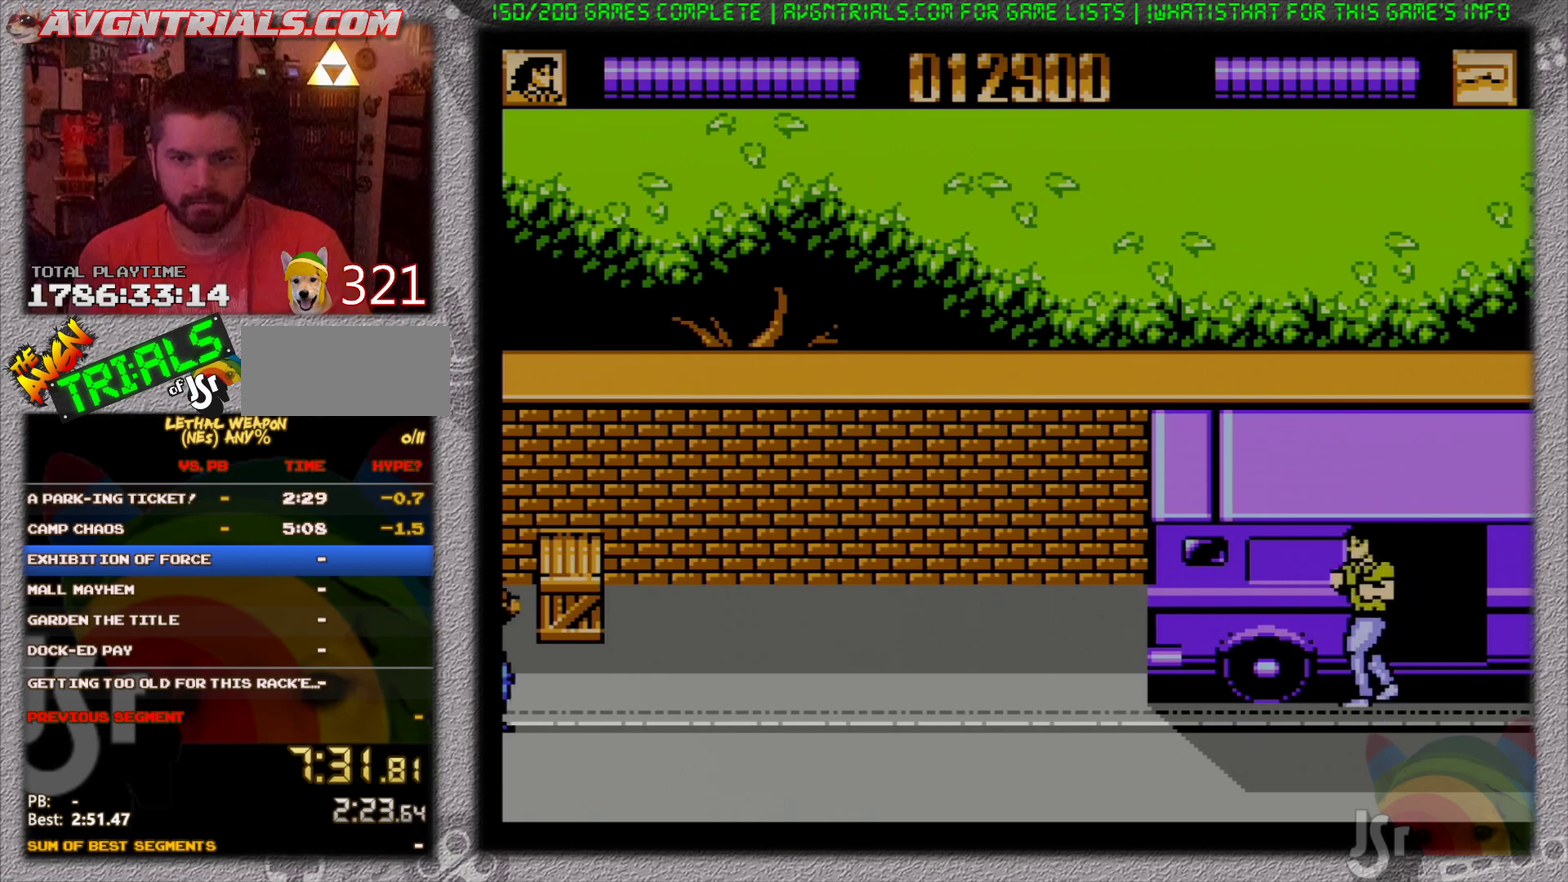
{"buttons": ["A", "DPAD_UP"], "events": [[250, "DPAD_UP", "down"], [267, "A", "down"], [350, "DPAD_LEFT", "up"]]}
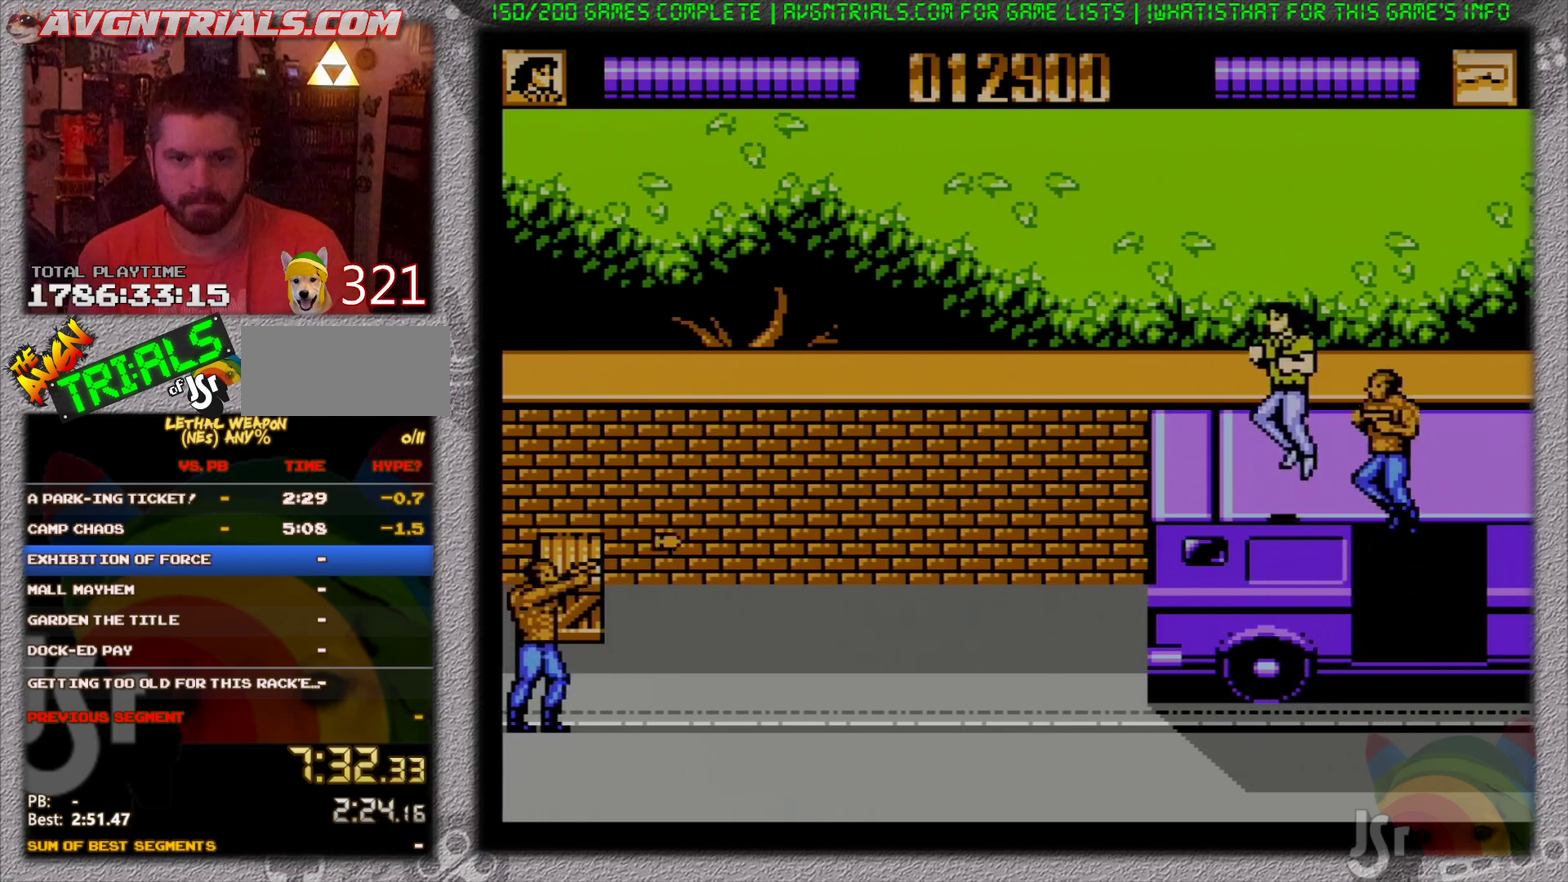
{"buttons": ["A", "DPAD_UP", "DPAD_RIGHT"], "events": [[17, "A", "up"], [283, "DPAD_RIGHT", "down"], [333, "A", "down"]]}
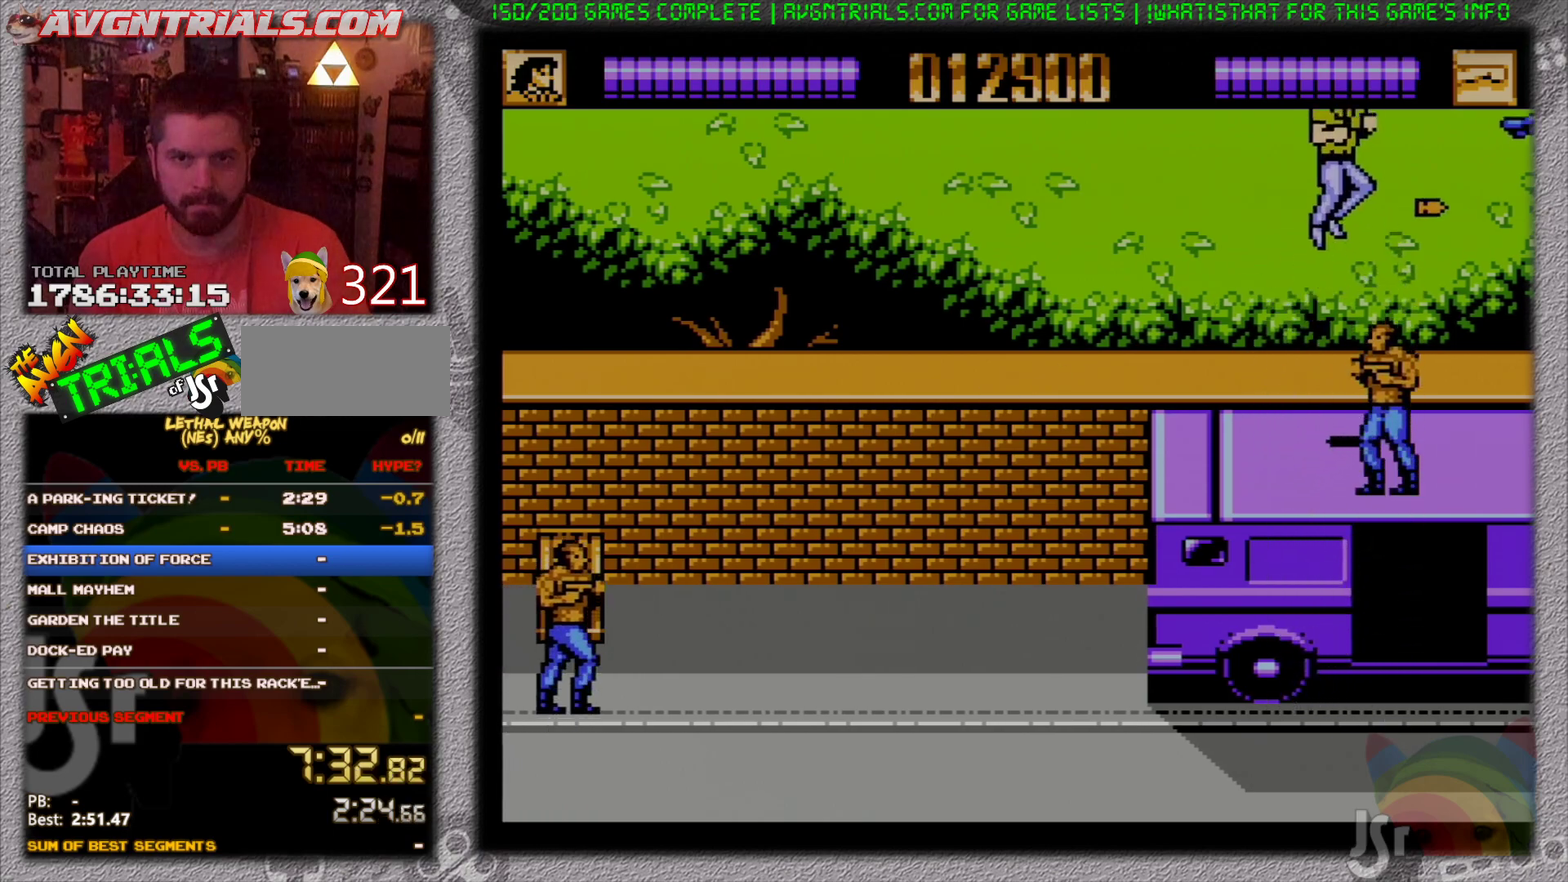
{"buttons": ["DPAD_UP", "DPAD_LEFT"], "events": [[100, "DPAD_UP", "up"], [150, "B", "down"], [183, "DPAD_DOWN", "down"], [200, "A", "up"], [233, "DPAD_RIGHT", "up"], [283, "DPAD_LEFT", "down"], [333, "B", "up"], [350, "DPAD_DOWN", "up"], [467, "DPAD_UP", "down"]]}
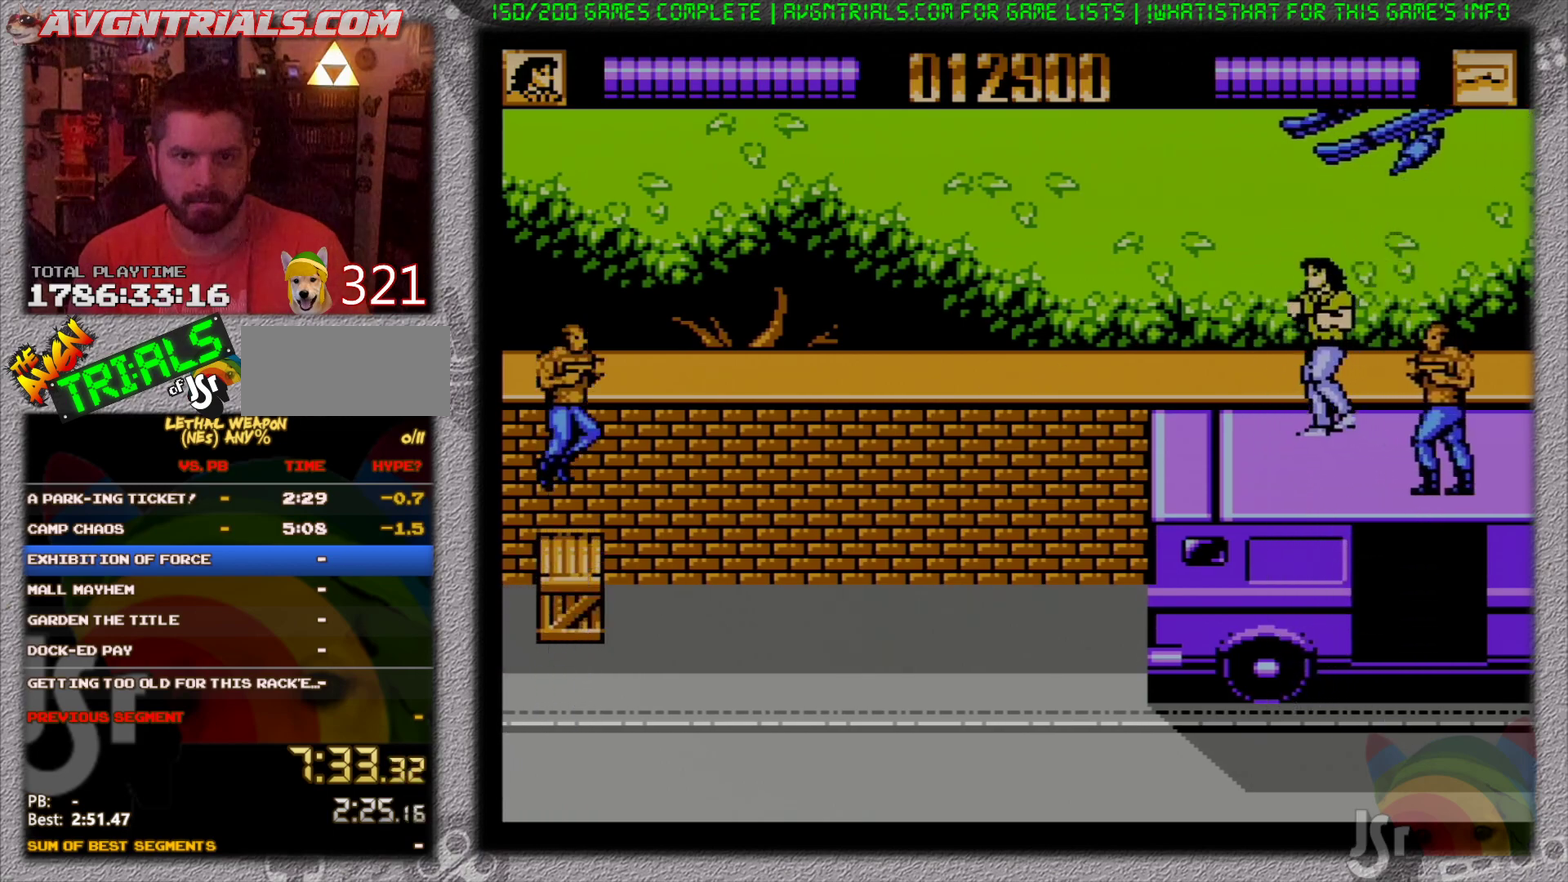
{"buttons": ["DPAD_RIGHT"], "events": [[17, "A", "down"], [167, "DPAD_UP", "up"], [217, "DPAD_DOWN", "down"], [233, "B", "down"], [250, "DPAD_LEFT", "up"], [283, "DPAD_RIGHT", "down"], [317, "A", "up"], [433, "B", "up"], [483, "DPAD_DOWN", "up"]]}
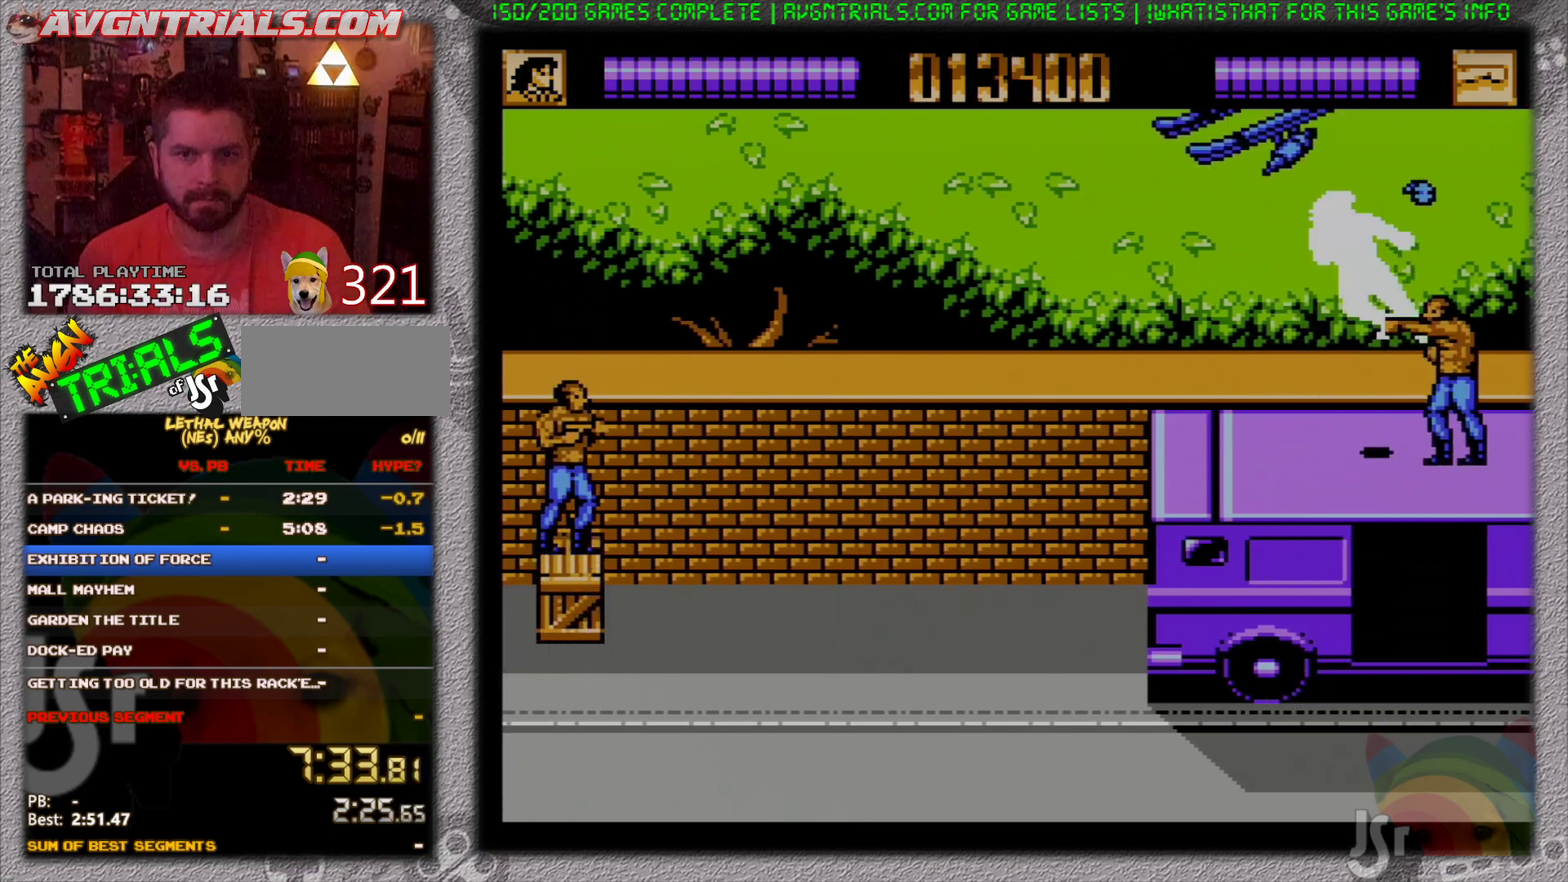
{"buttons": ["DPAD_DOWN", "DPAD_LEFT"]}